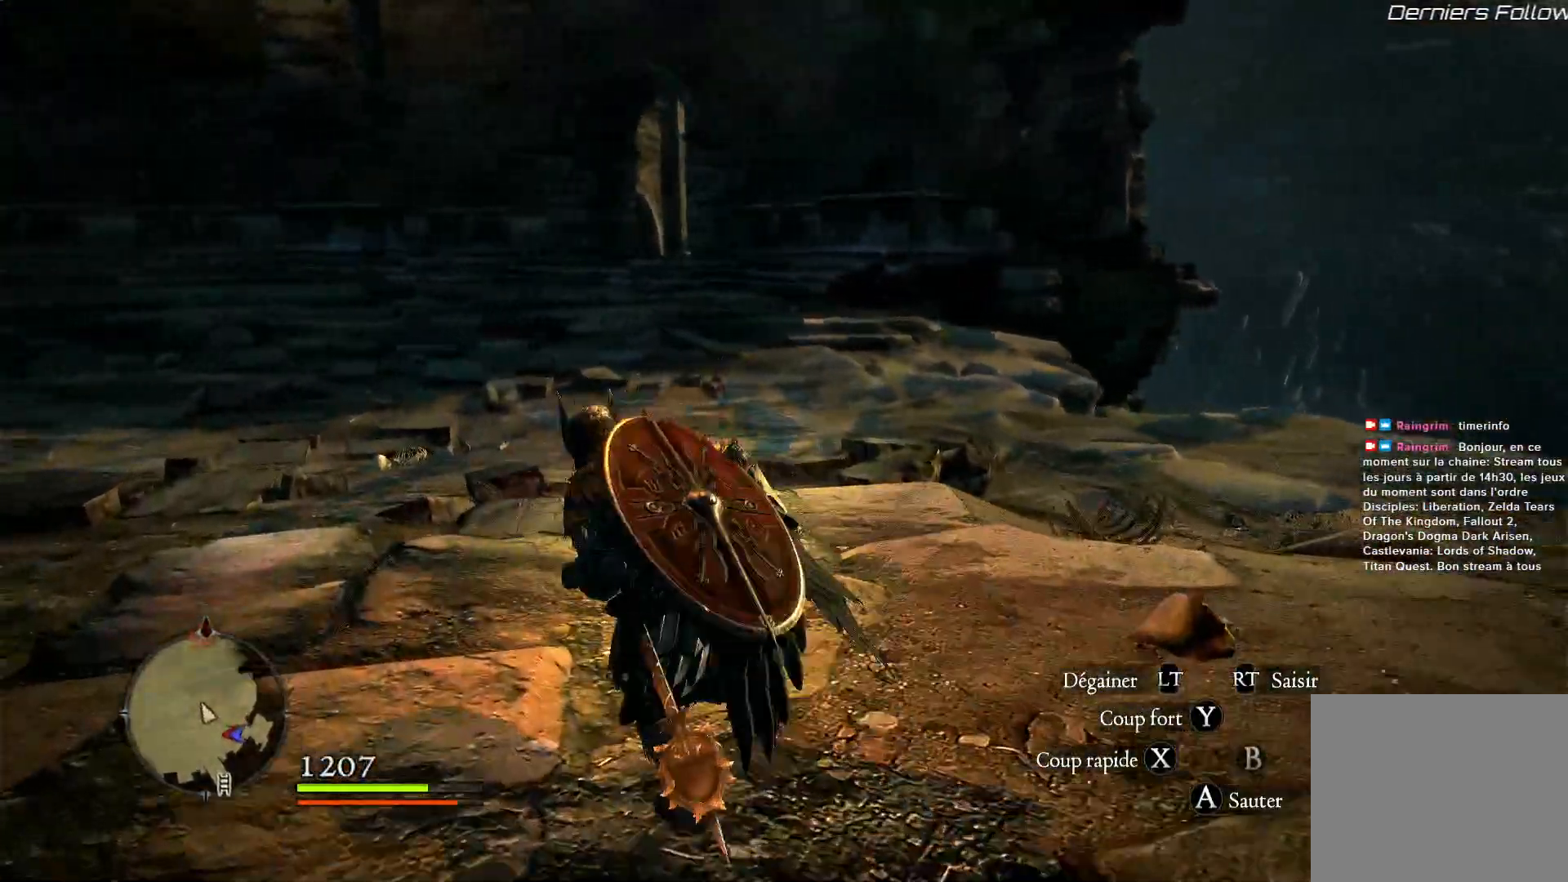
Gameplay with a controller (Xbox layout); each line is a JSON object with the inputs held at the frame after it. "events" lists button and stick changes between this image and that frame as [ms after this image, input, new state], when the widget could be followed in between. Not read: R3.
{"buttons": [], "left_stick": "up", "right_stick": "left", "events": [[483, "left_stick", "up"]]}
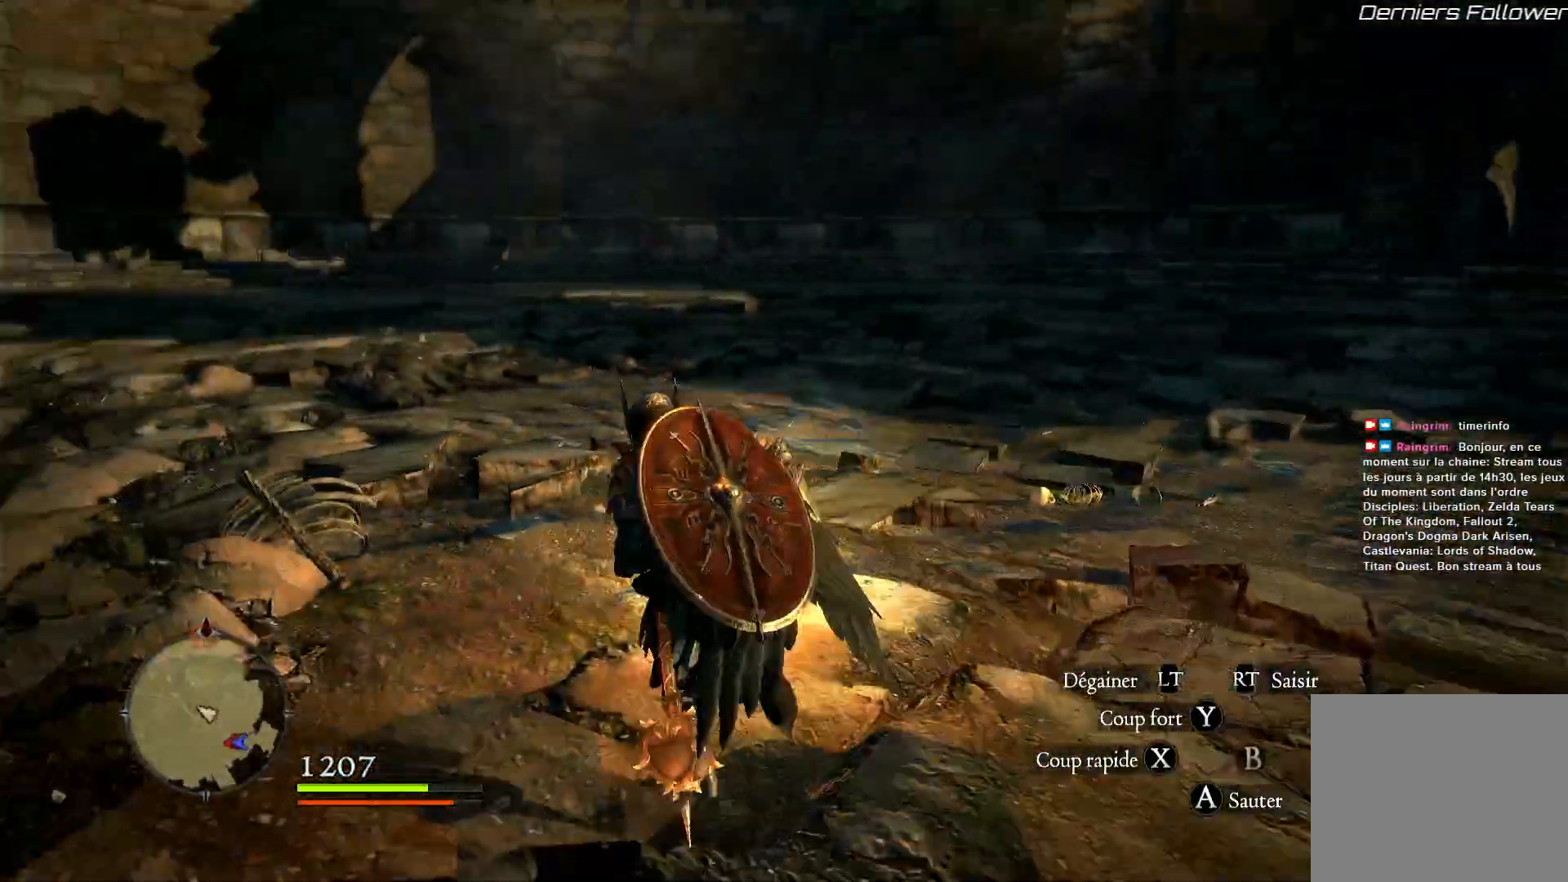
{"buttons": [], "left_stick": "up", "right_stick": "center", "events": [[17, "right_stick", "center"]]}
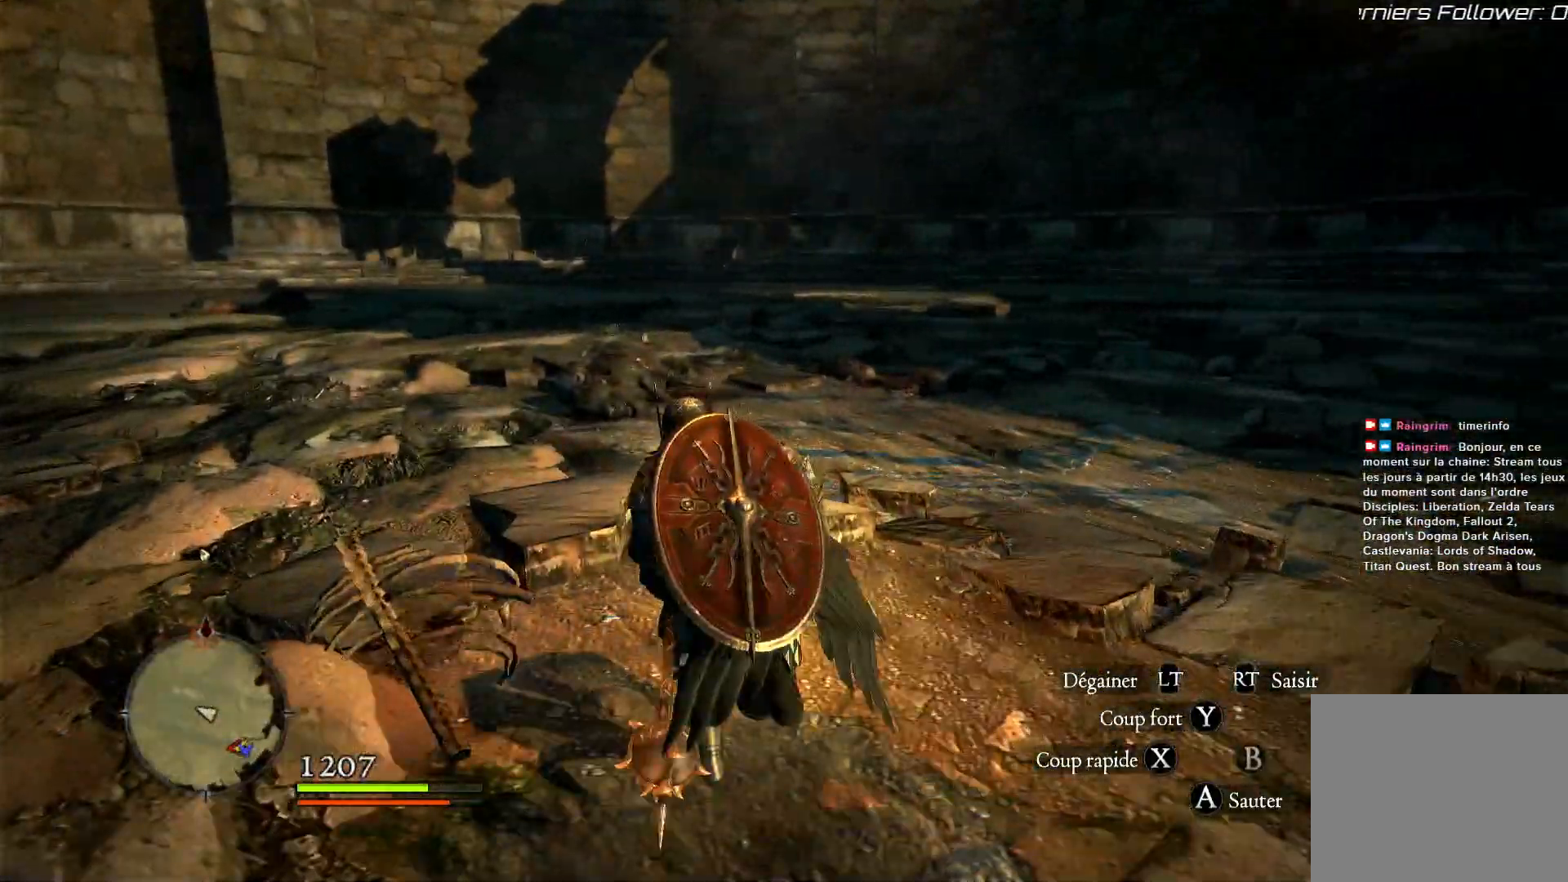
{"buttons": [], "left_stick": "up", "right_stick": "left", "events": [[283, "right_stick", "left"]]}
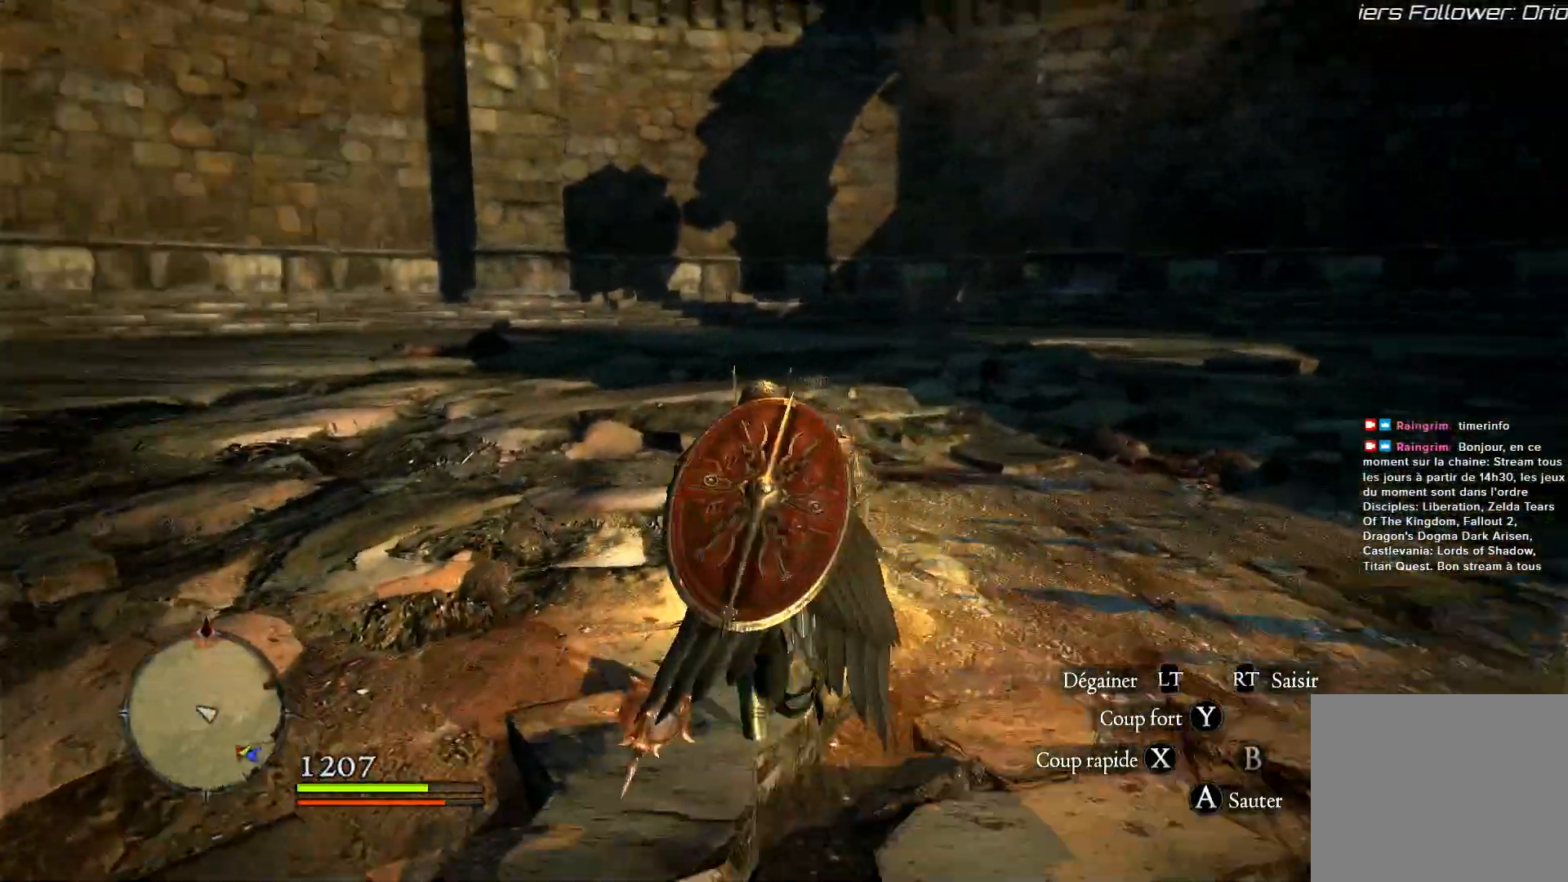
{"buttons": [], "left_stick": "up", "right_stick": "center", "events": [[50, "right_stick", "center"]]}
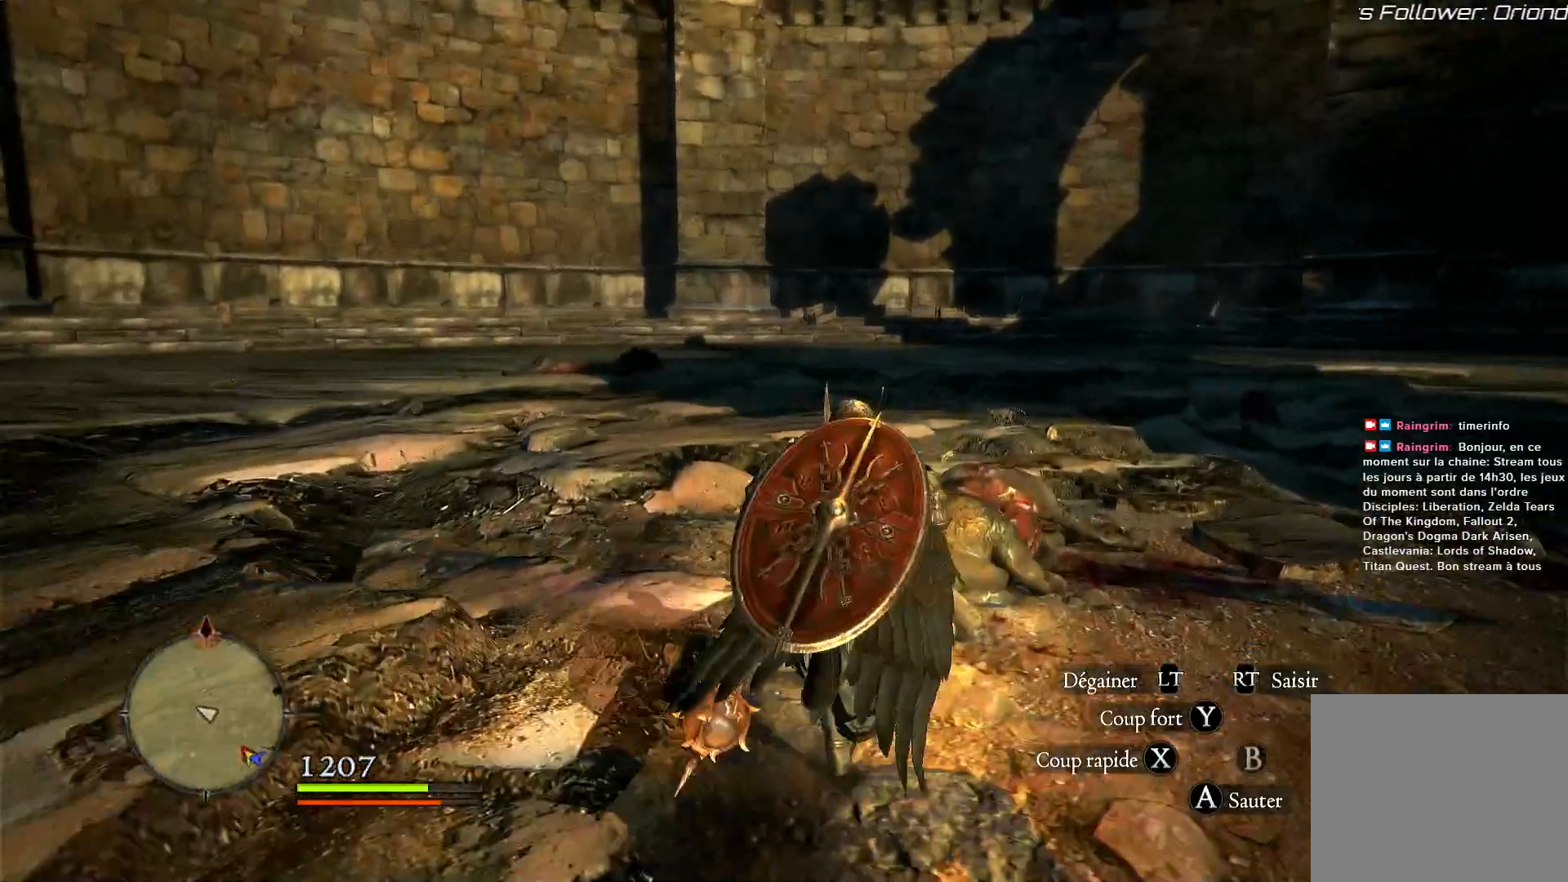
{"buttons": [], "left_stick": "up", "right_stick": "center", "events": []}
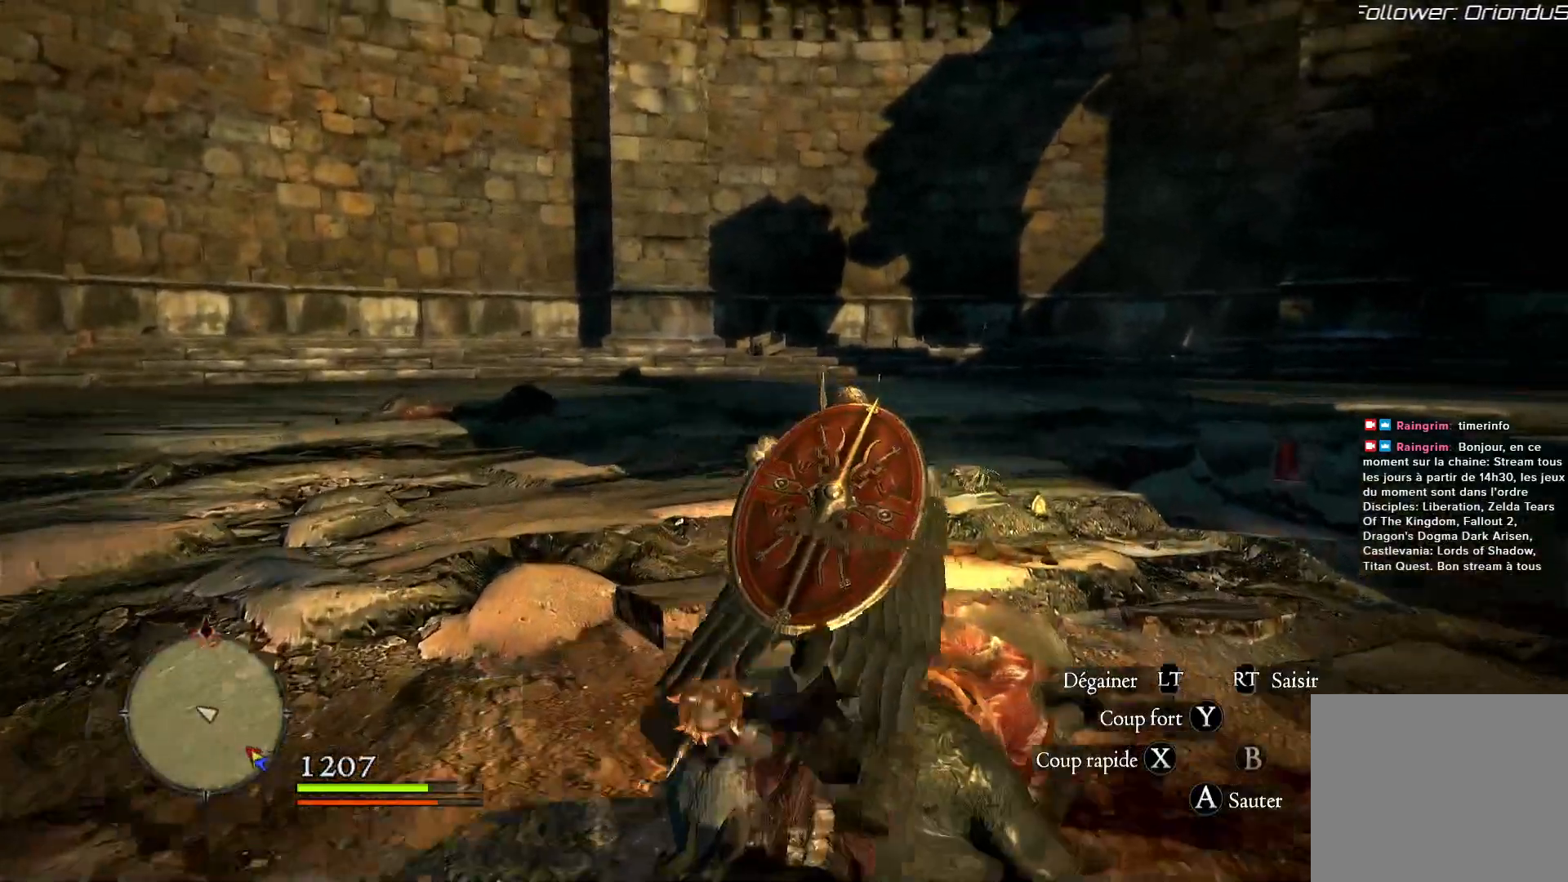
{"buttons": [], "left_stick": "up", "right_stick": "left", "events": [[233, "right_stick", "left"]]}
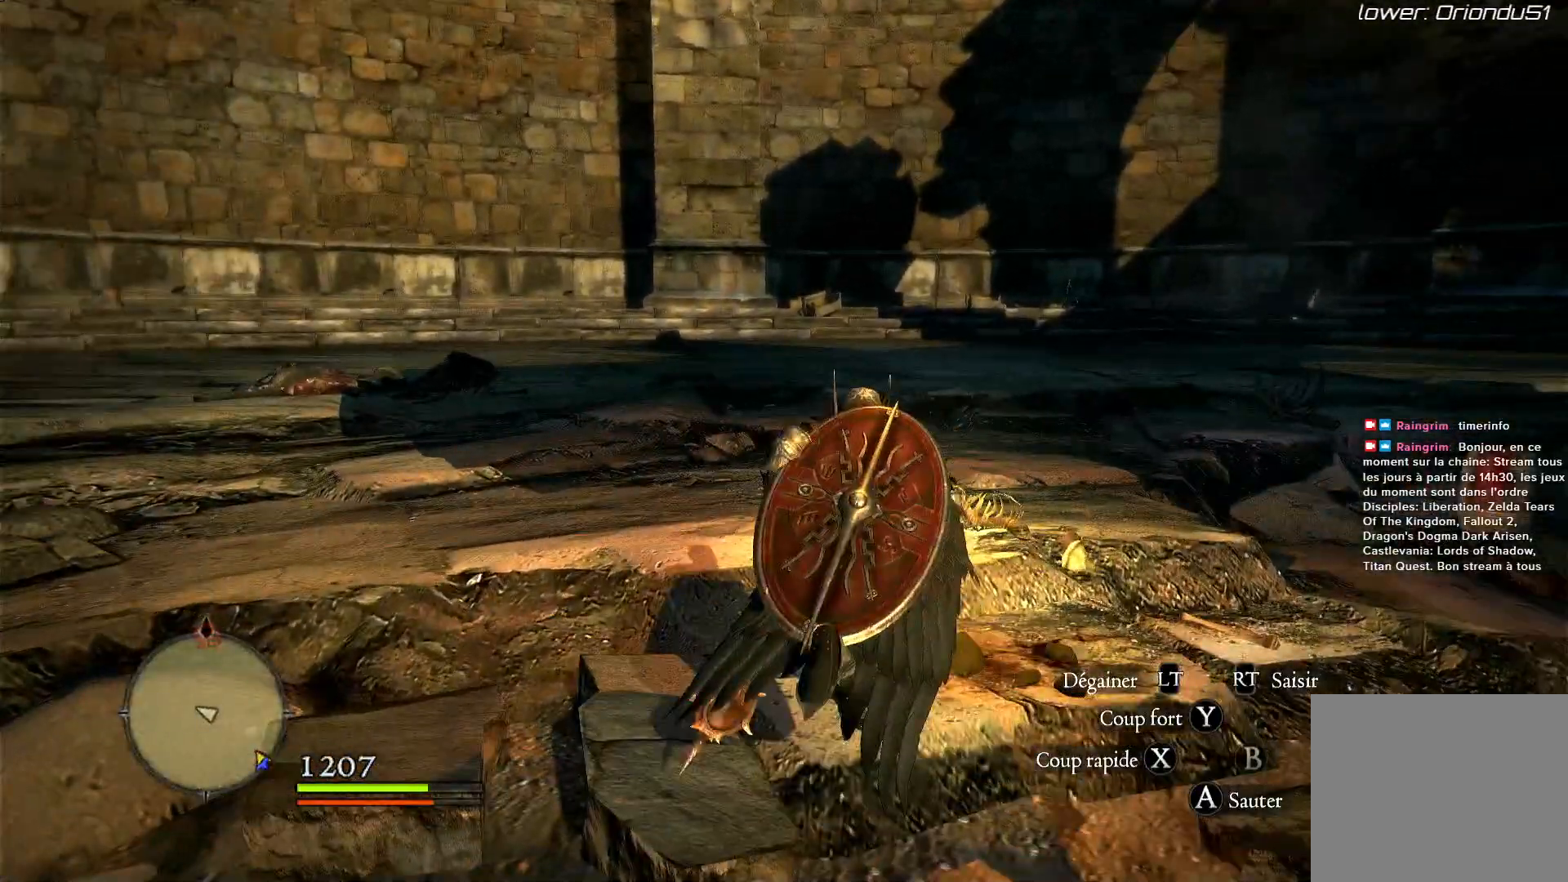
{"buttons": [], "left_stick": "up-right", "right_stick": "right", "events": [[83, "right_stick", "center"], [217, "left_stick", "up-right"], [350, "right_stick", "right"]]}
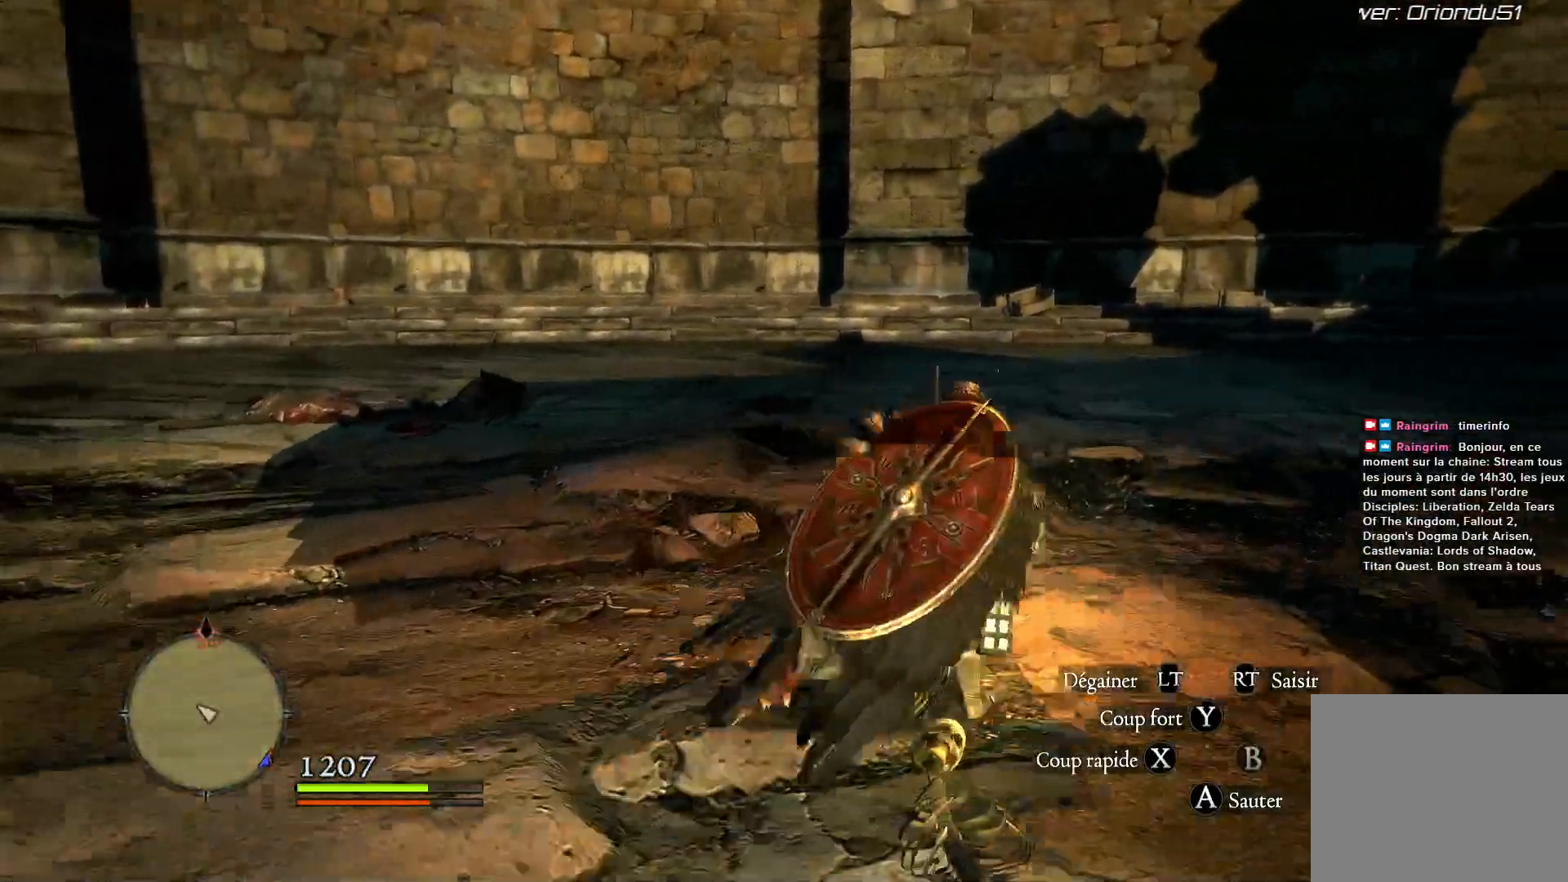
{"buttons": [], "left_stick": "up", "right_stick": "center", "events": [[250, "left_stick", "up"], [283, "right_stick", "center"]]}
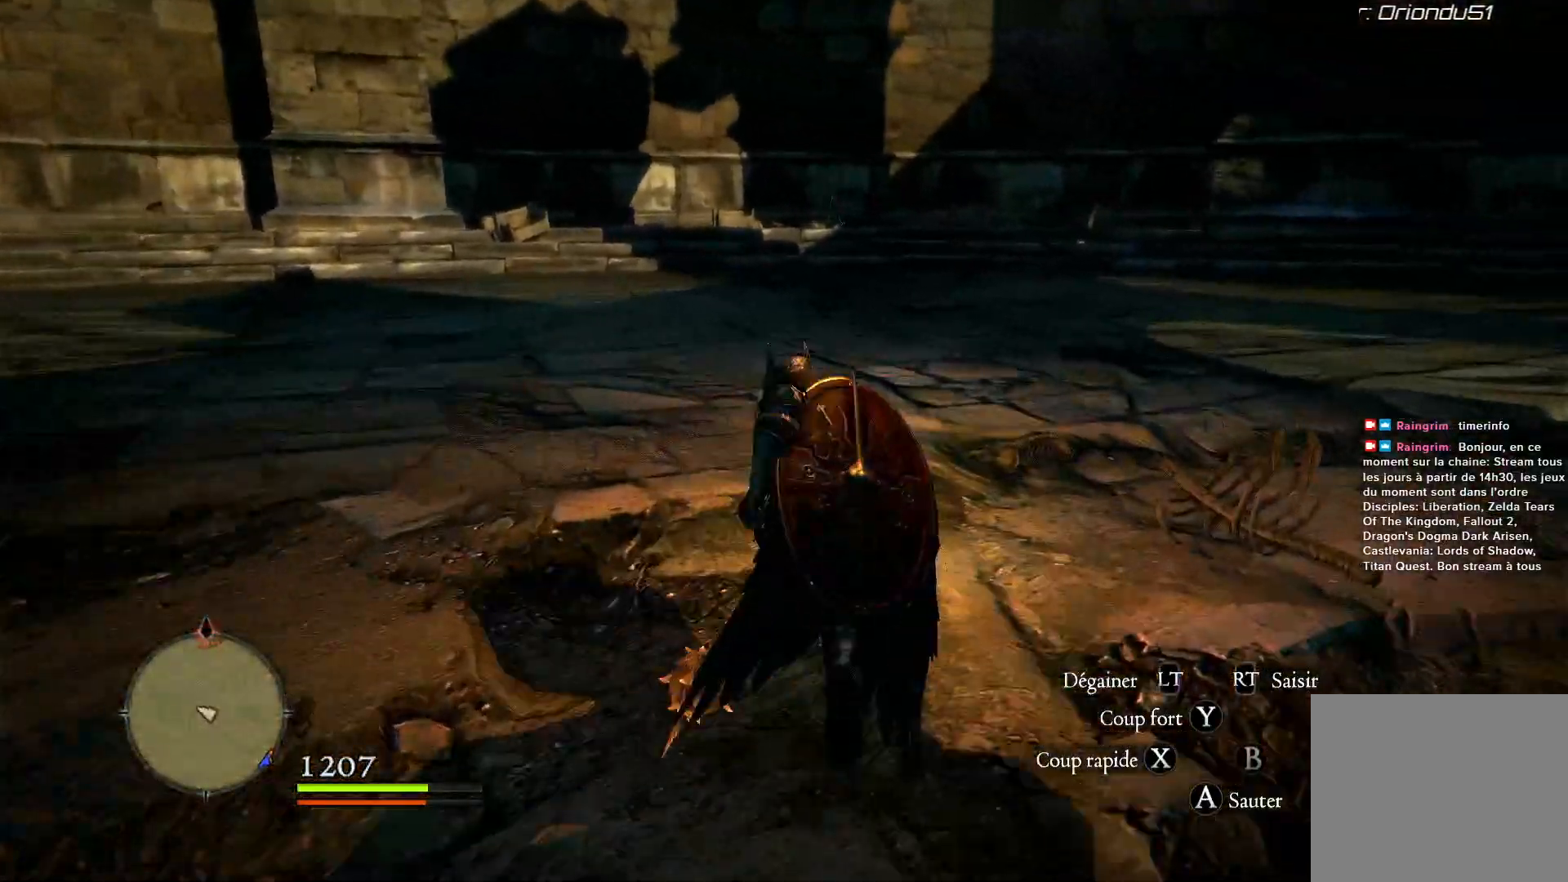
{"buttons": [], "left_stick": "center", "right_stick": "center", "events": [[50, "left_stick", "center"]]}
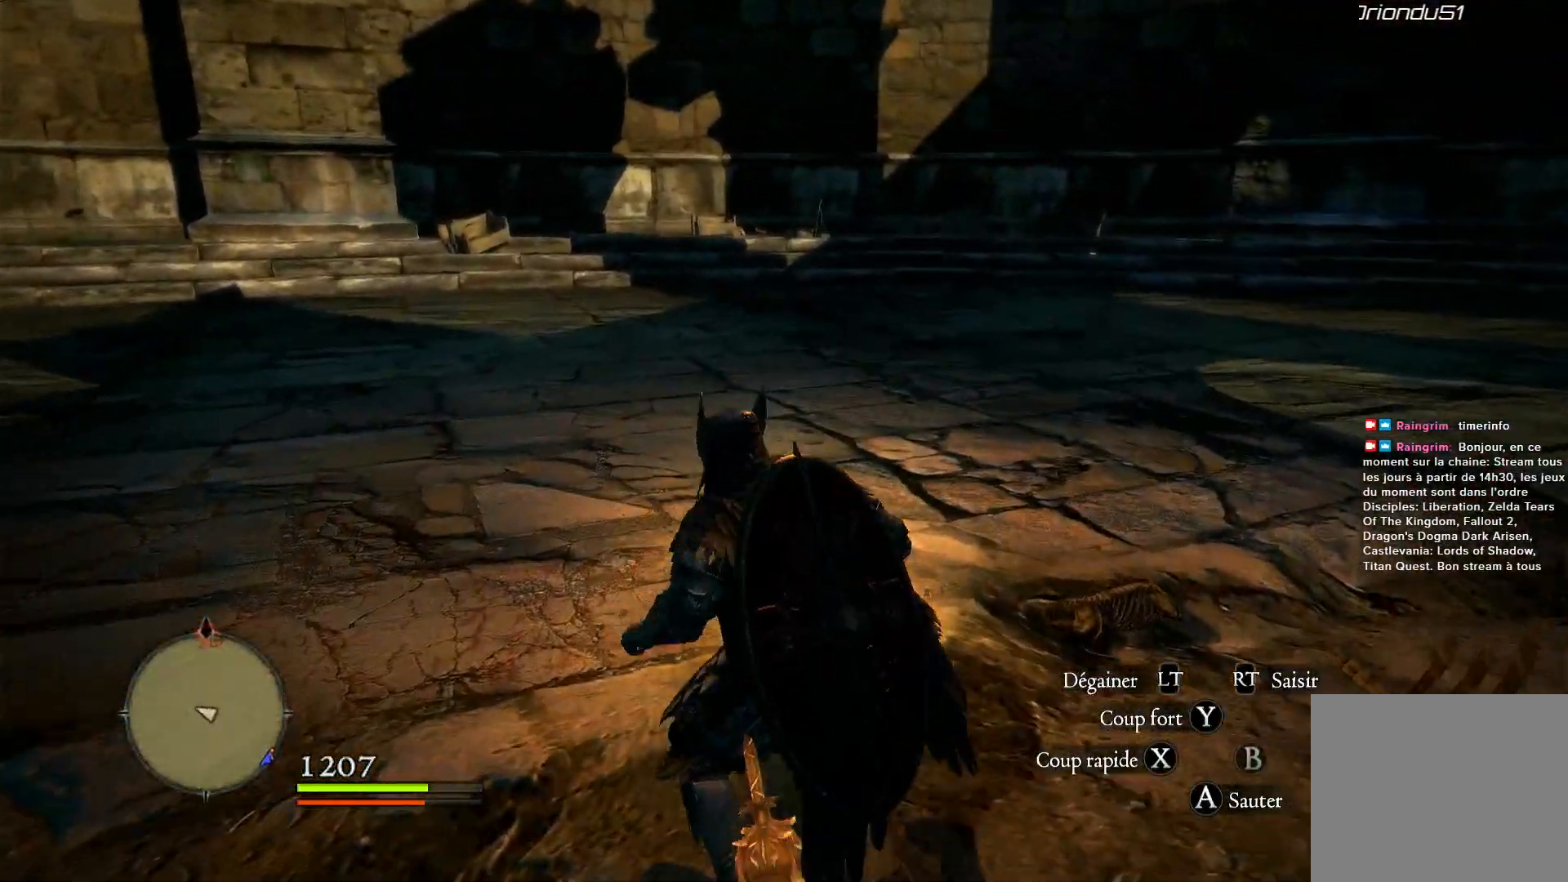
{"buttons": [], "left_stick": "up", "right_stick": "left", "events": [[50, "left_stick", "up"], [233, "right_stick", "left"]]}
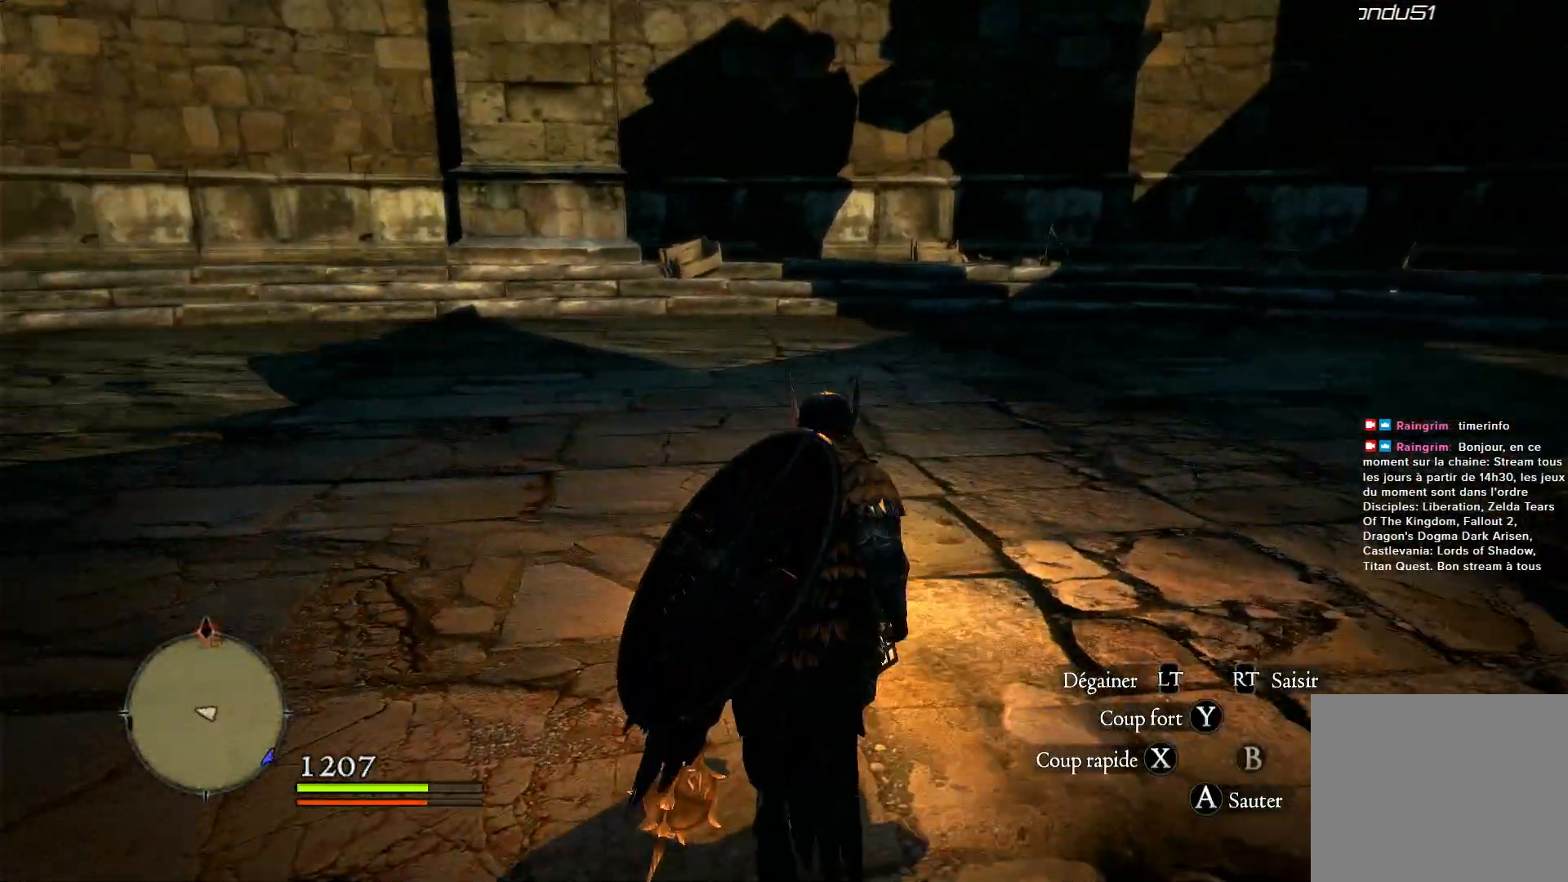
{"buttons": [], "left_stick": "up", "right_stick": "left", "events": []}
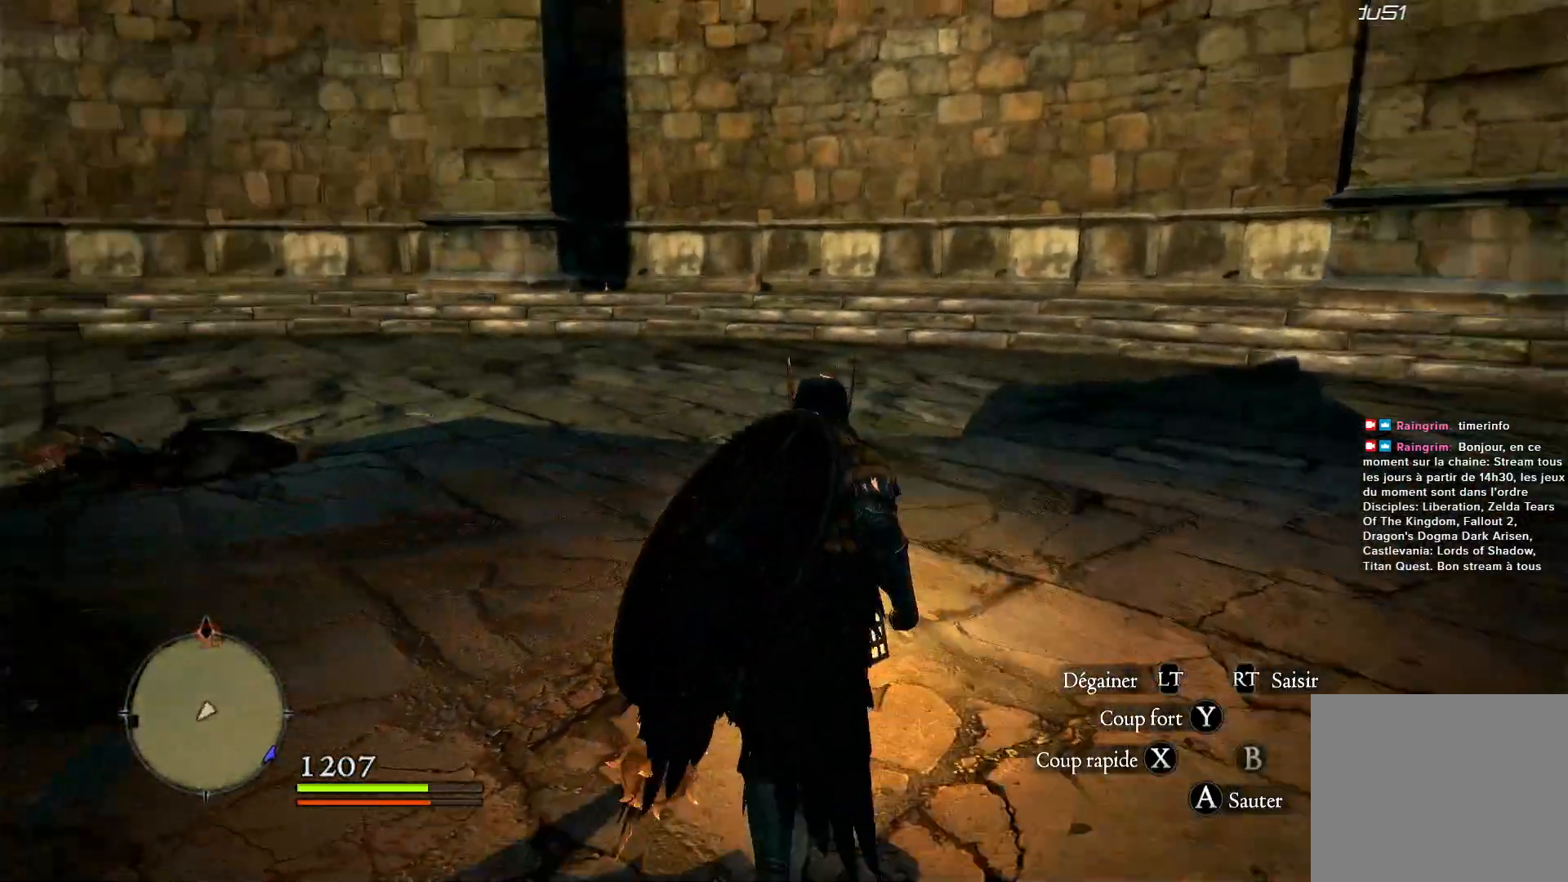
{"buttons": [], "left_stick": "center", "right_stick": "center", "events": [[17, "right_stick", "center"], [50, "left_stick", "center"]]}
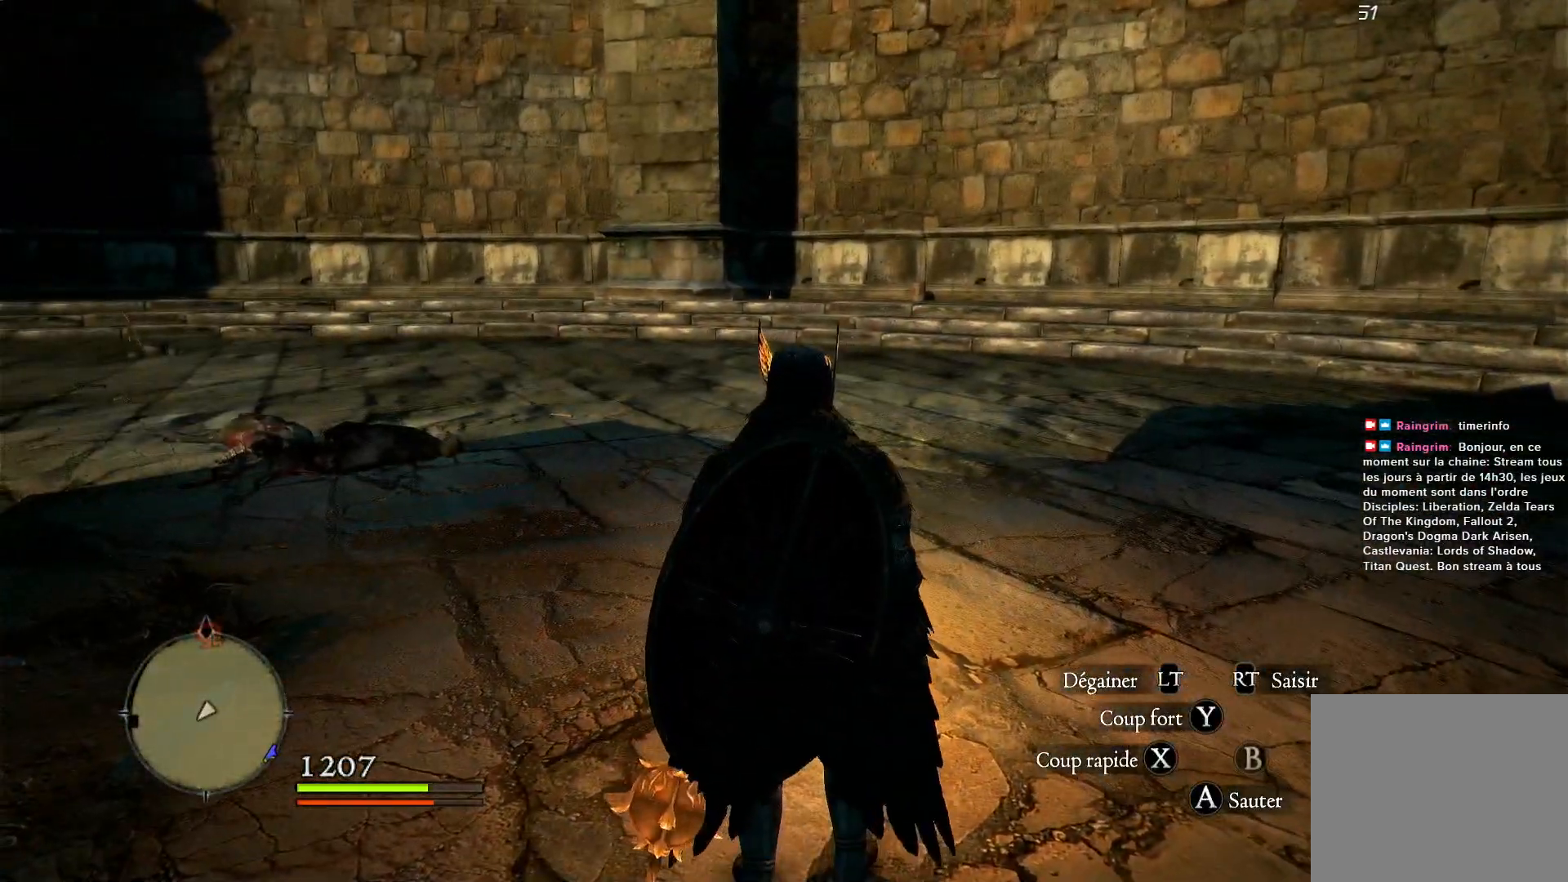
{"buttons": [], "left_stick": "center", "right_stick": "center", "events": []}
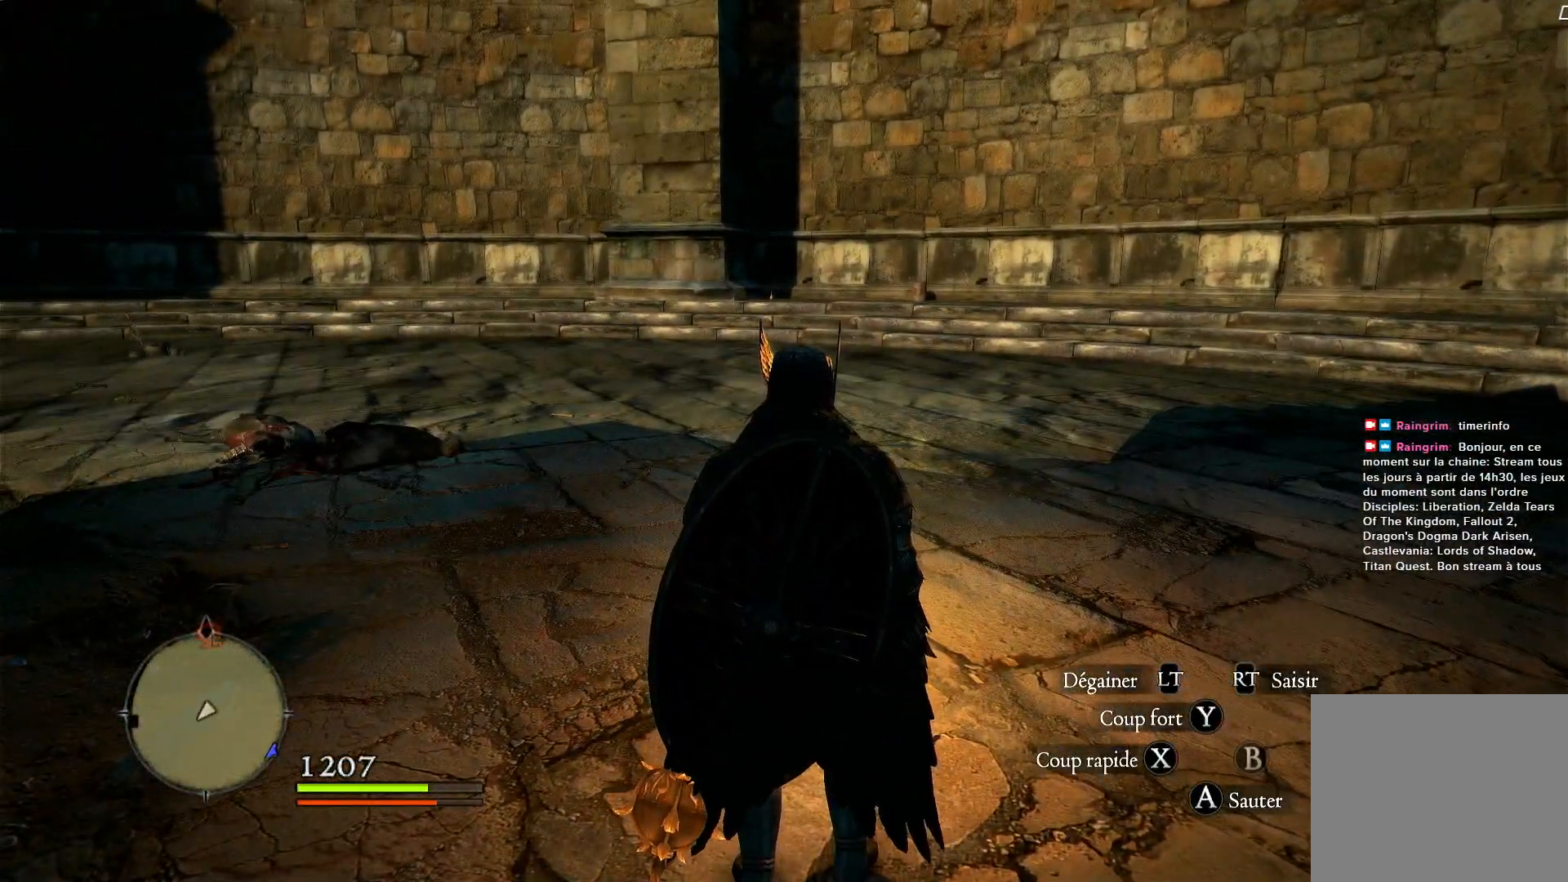
{"buttons": ["SELECT"], "left_stick": "center", "right_stick": "center", "events": [[417, "SELECT", "down"]]}
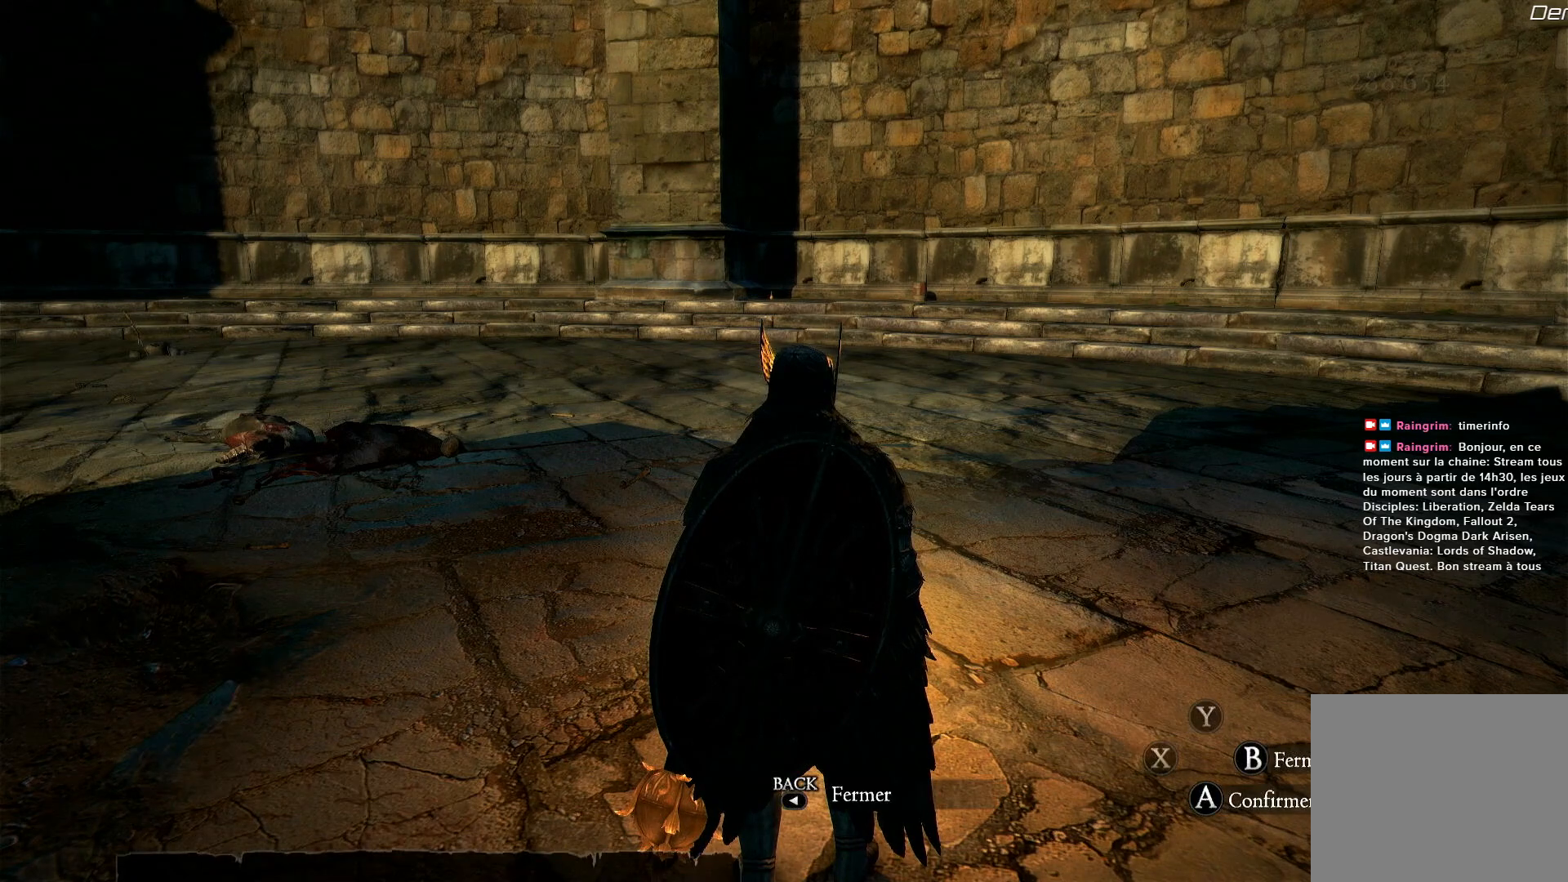
{"buttons": [], "left_stick": "center", "right_stick": "center"}
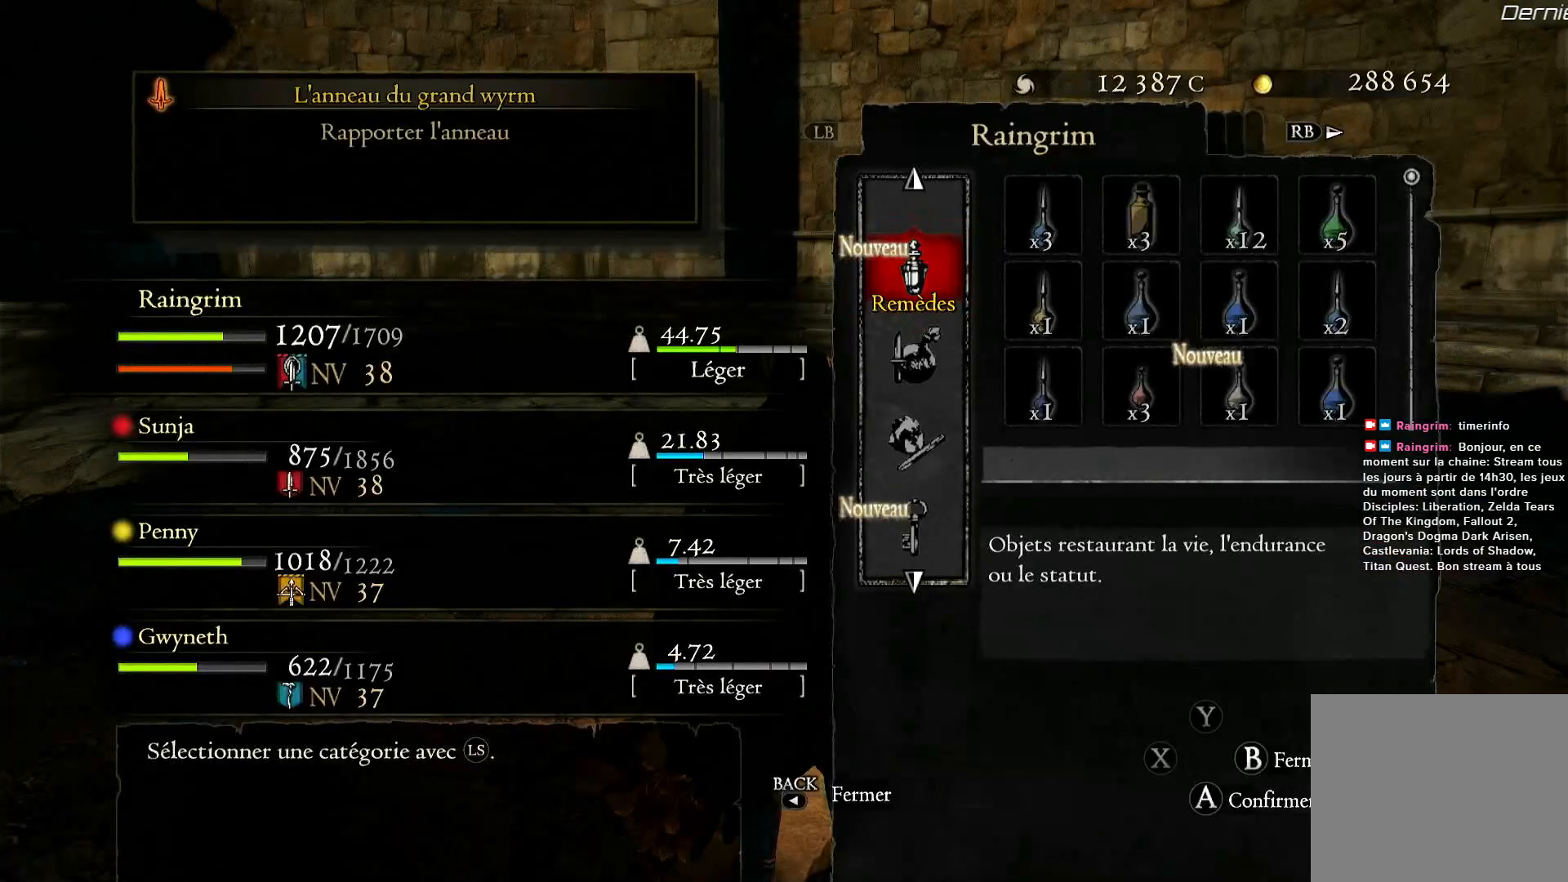
{"buttons": [], "left_stick": "center", "right_stick": "center", "events": []}
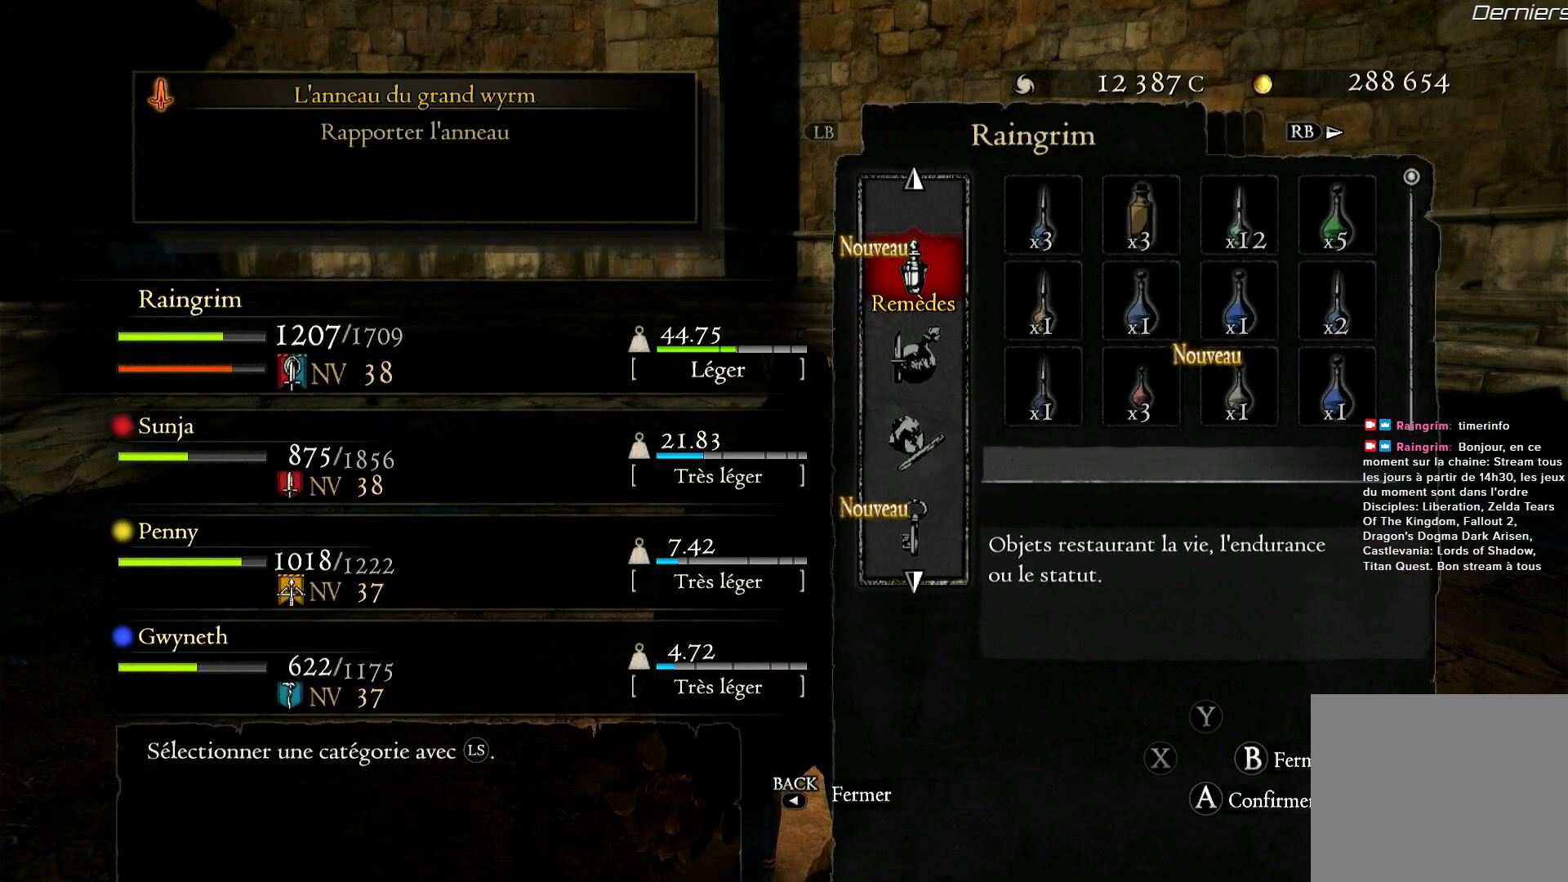
{"buttons": [], "left_stick": "center", "right_stick": "center", "events": []}
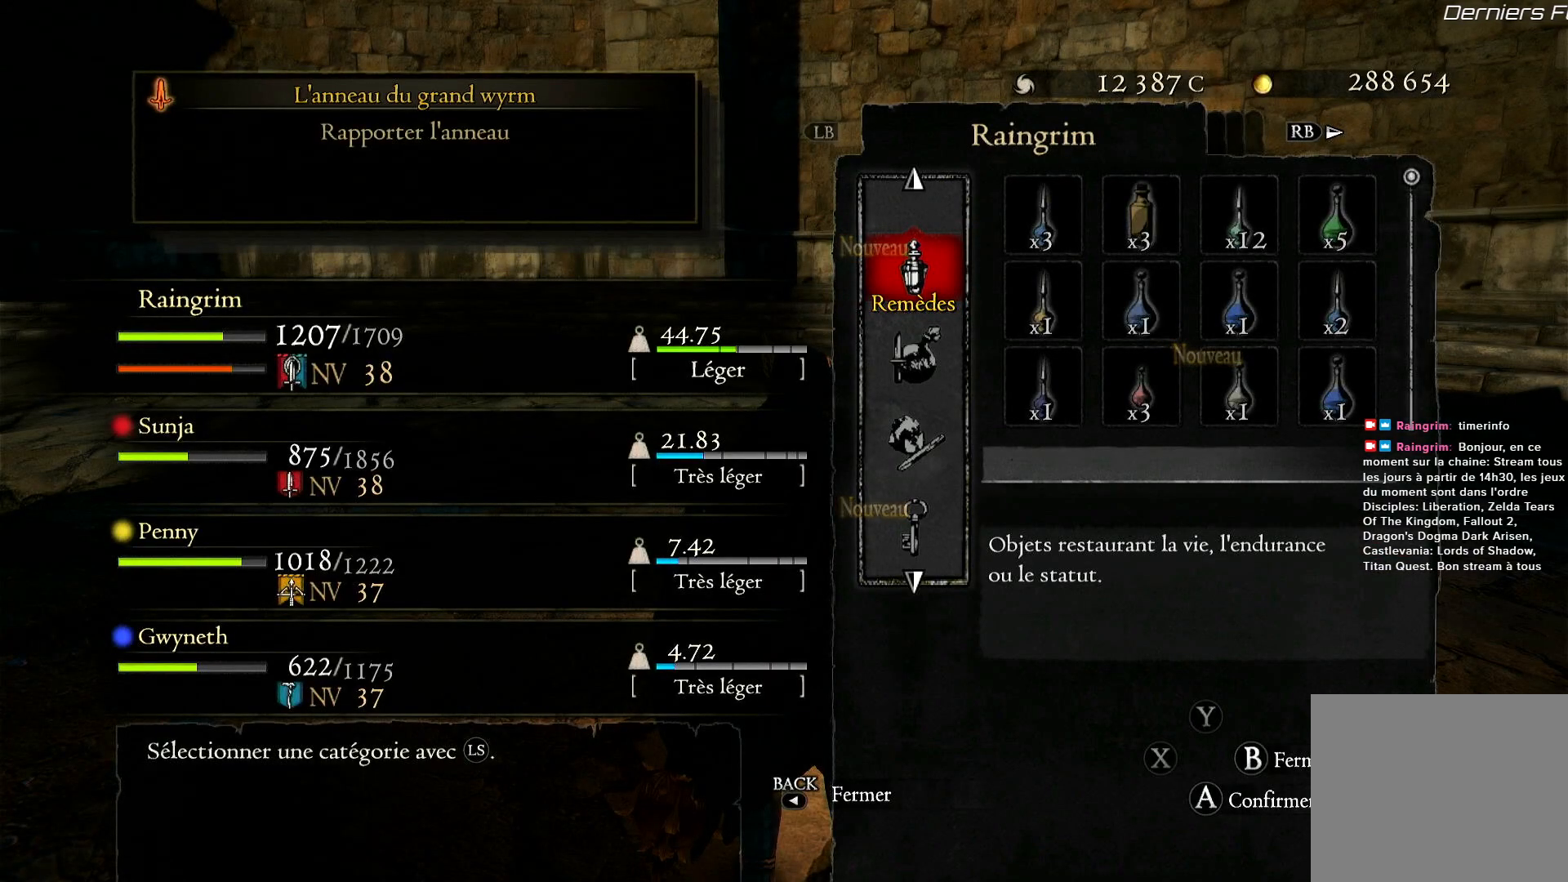
{"buttons": [], "left_stick": "center", "right_stick": "center", "events": [[150, "left_stick", "down-left"], [350, "left_stick", "center"]]}
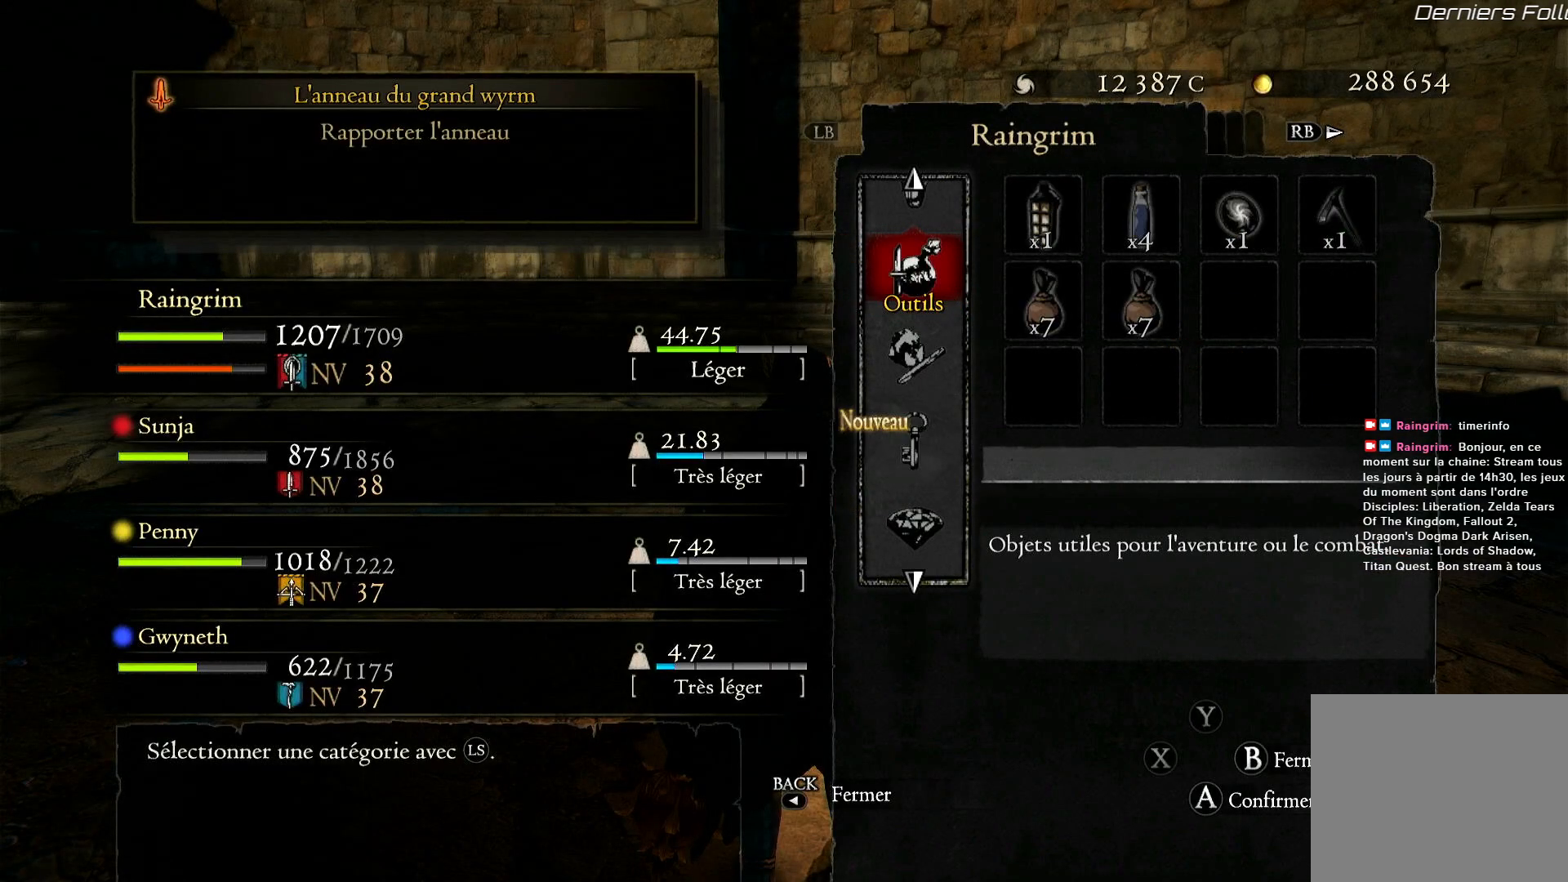
{"buttons": [], "left_stick": "center", "right_stick": "center", "events": []}
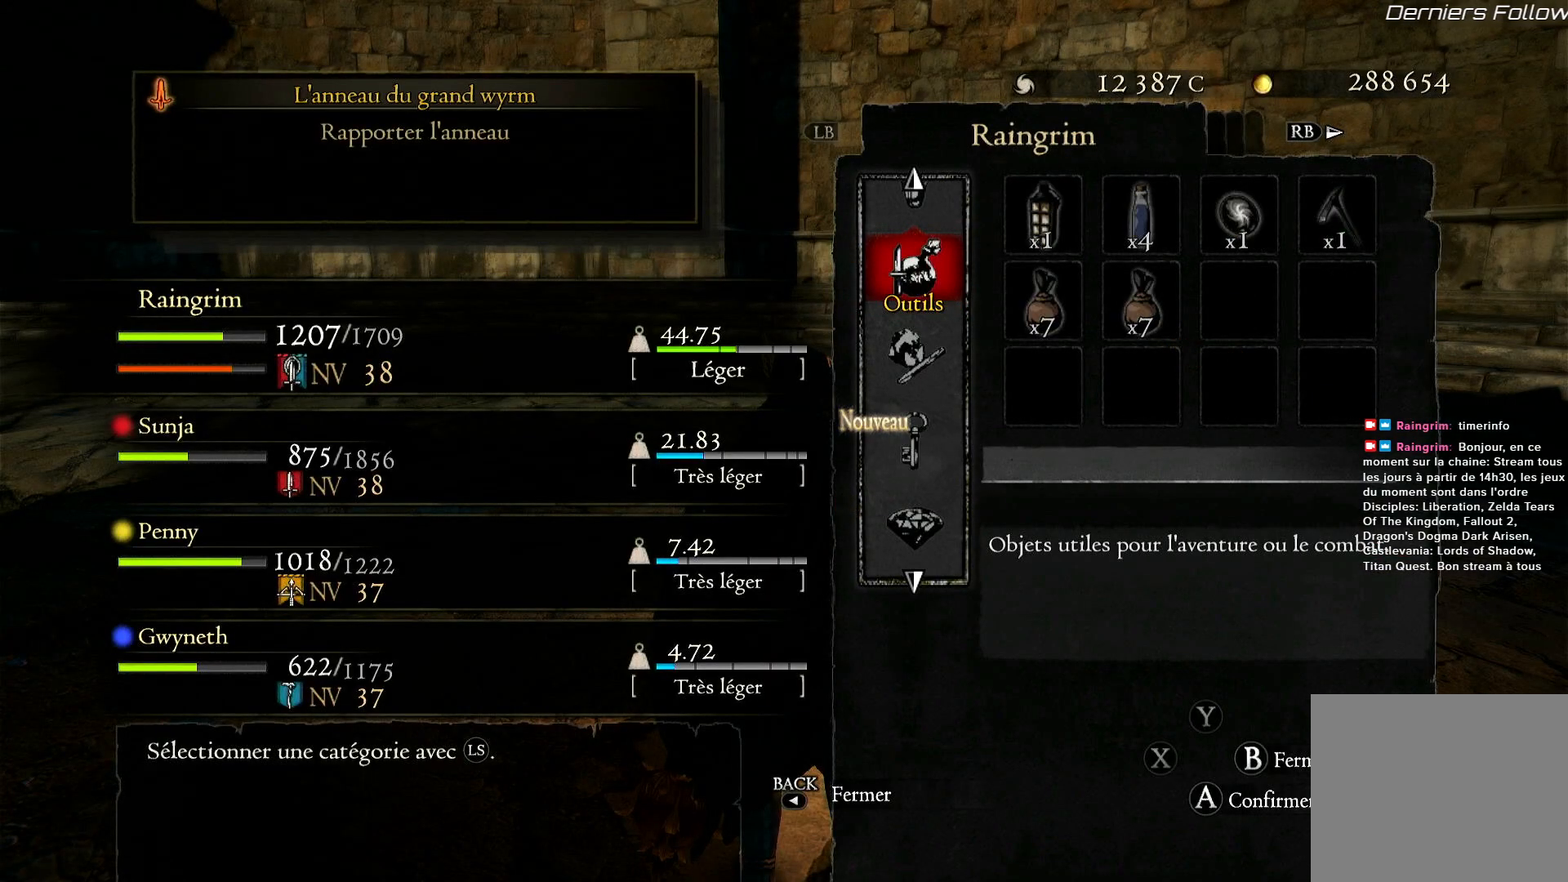
{"buttons": [], "left_stick": "up", "right_stick": "center", "events": [[150, "left_stick", "down"], [283, "left_stick", "center"], [500, "left_stick", "up"]]}
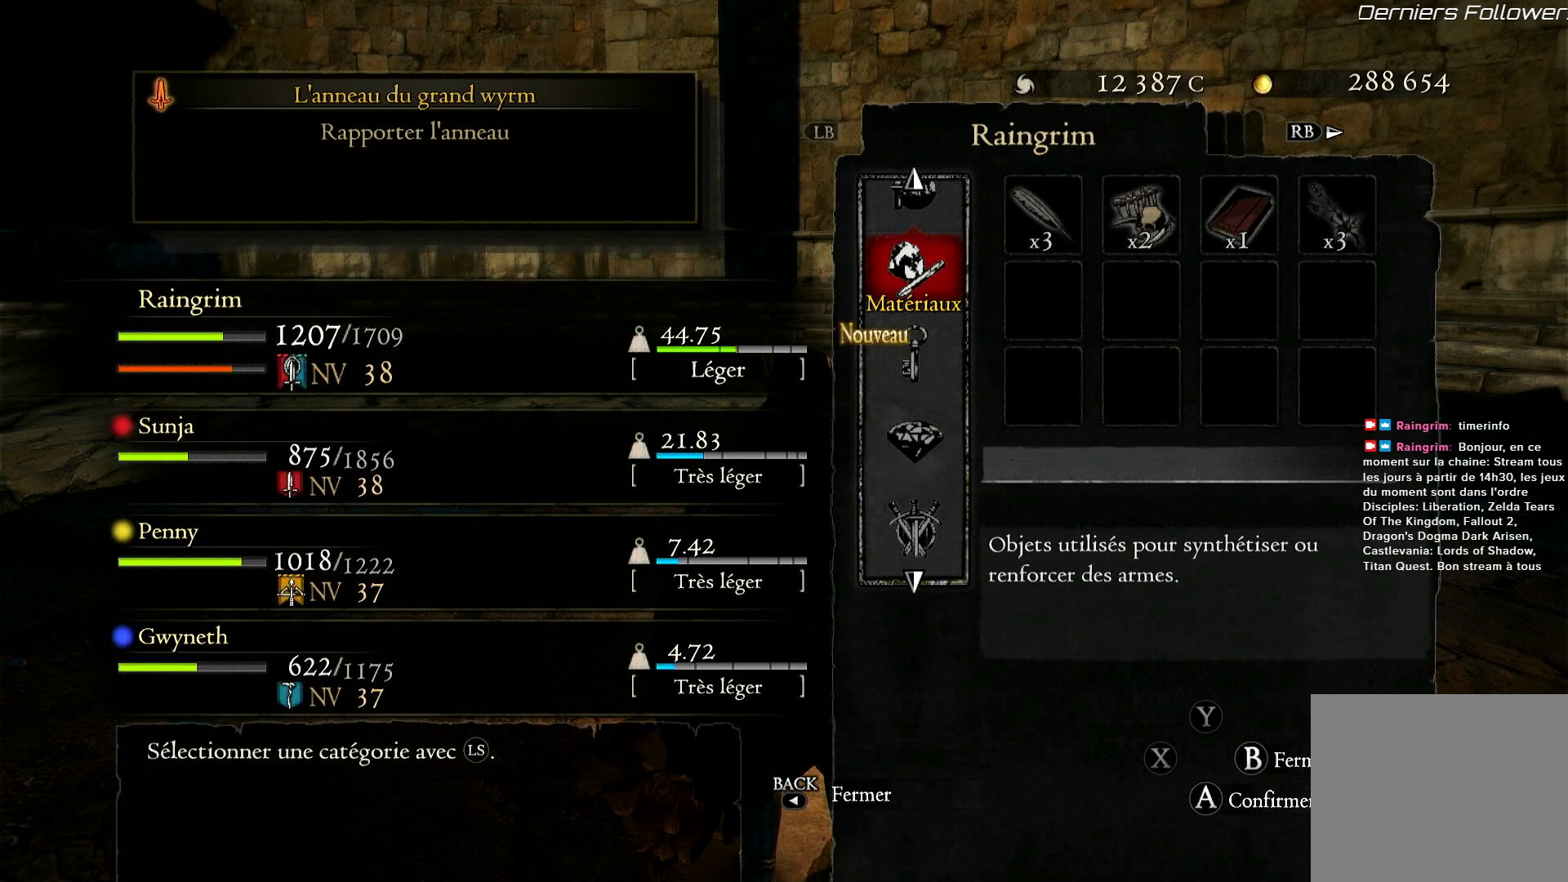
{"buttons": ["A"], "left_stick": "center", "right_stick": "center", "events": [[183, "left_stick", "center"], [400, "A", "down"]]}
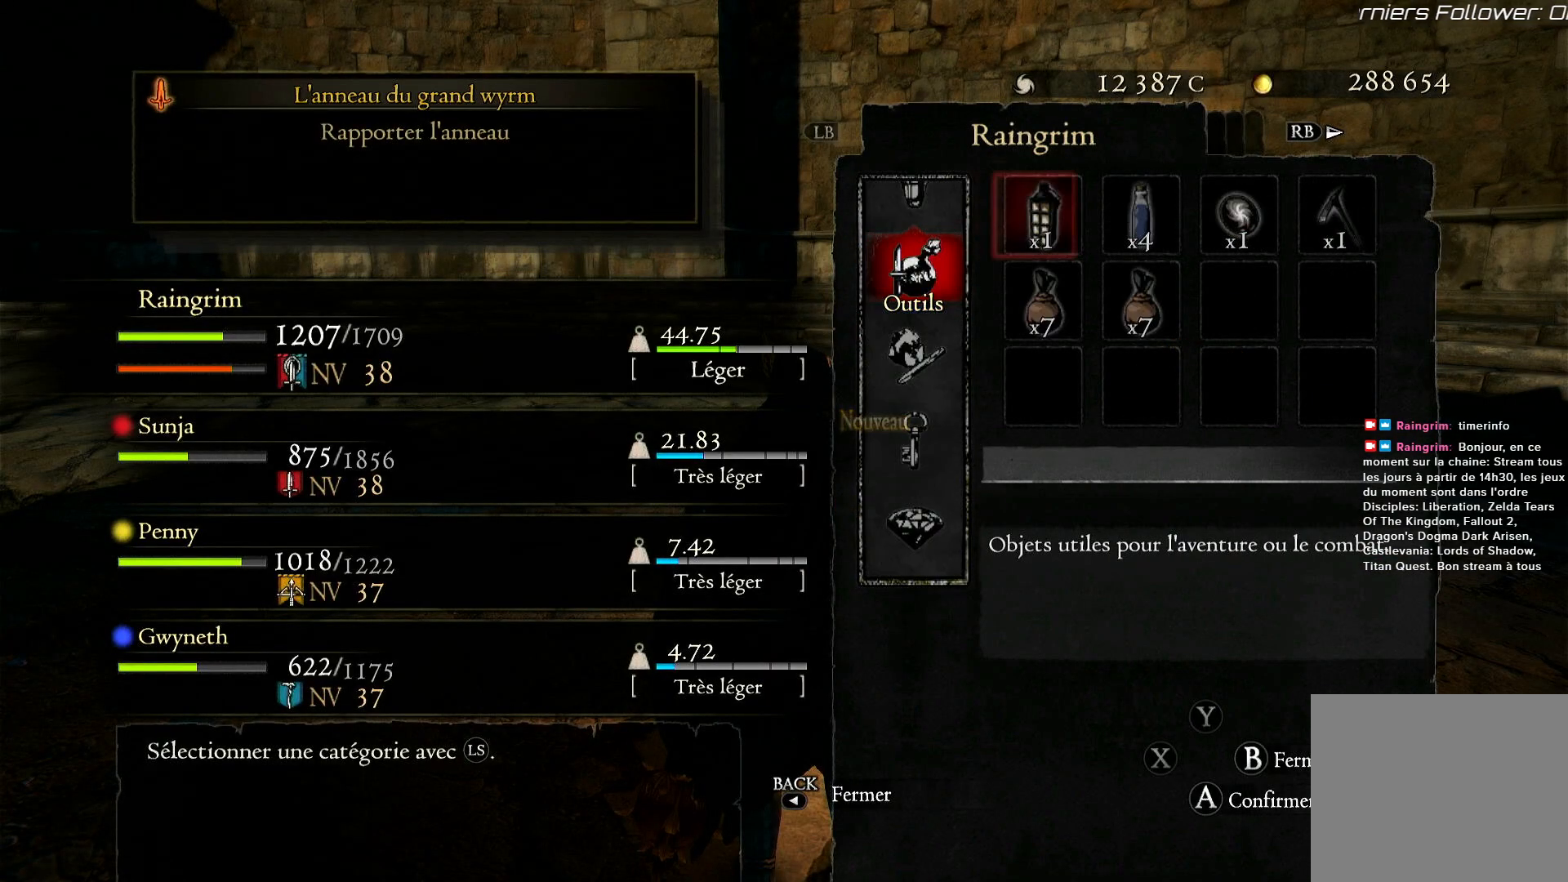
{"buttons": [], "left_stick": "right", "right_stick": "center", "events": [[17, "A", "up"], [417, "left_stick", "right"]]}
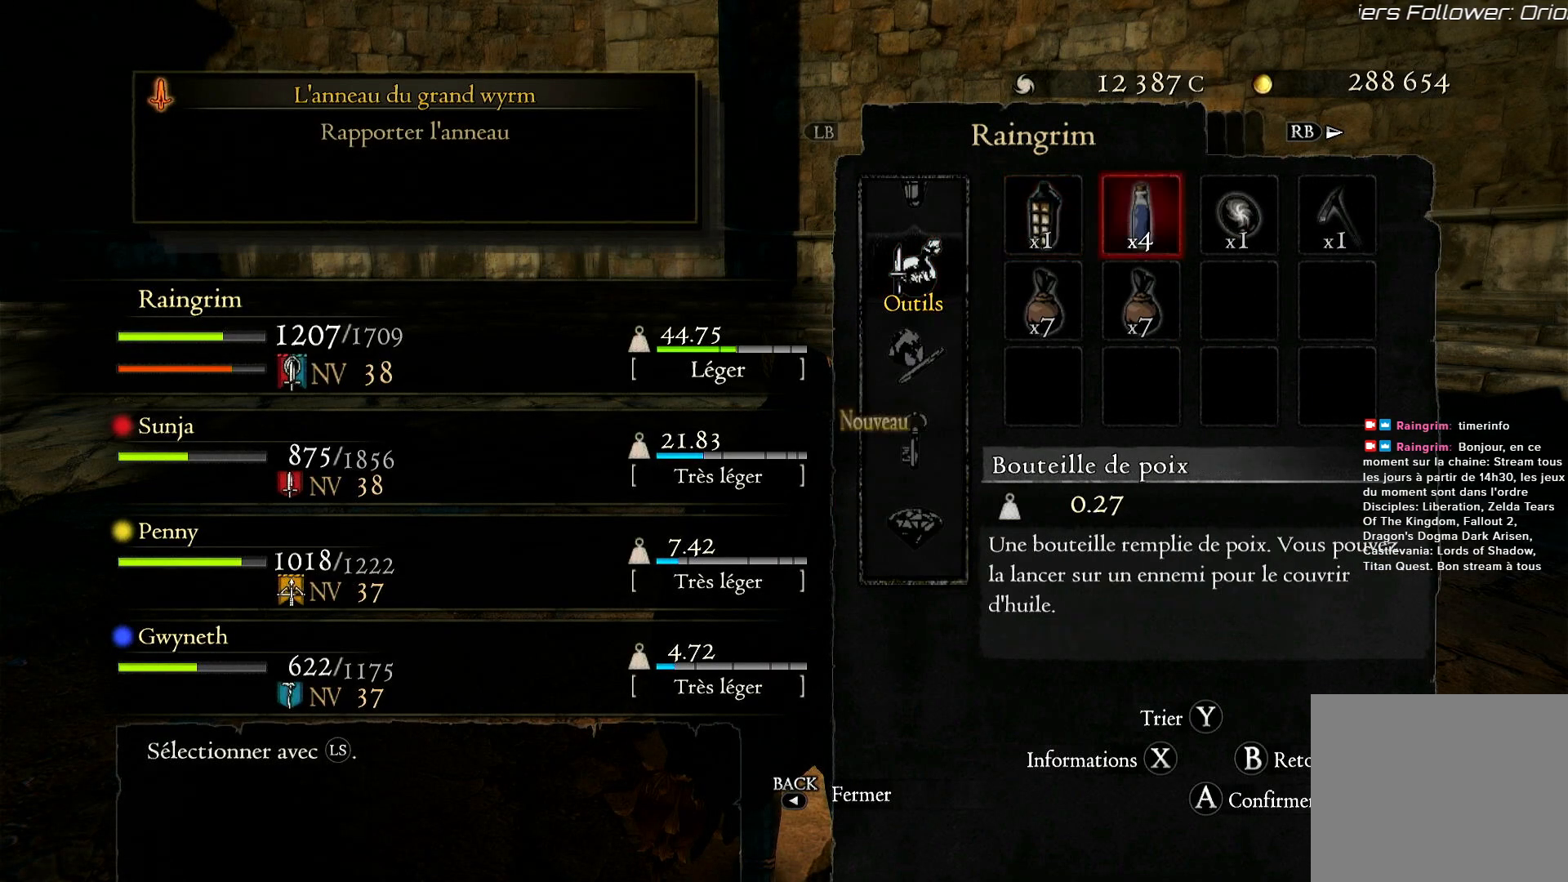
{"buttons": ["A"], "left_stick": "center", "right_stick": "center", "events": [[83, "left_stick", "center"], [133, "left_stick", "right"], [317, "left_stick", "center"], [450, "A", "down"]]}
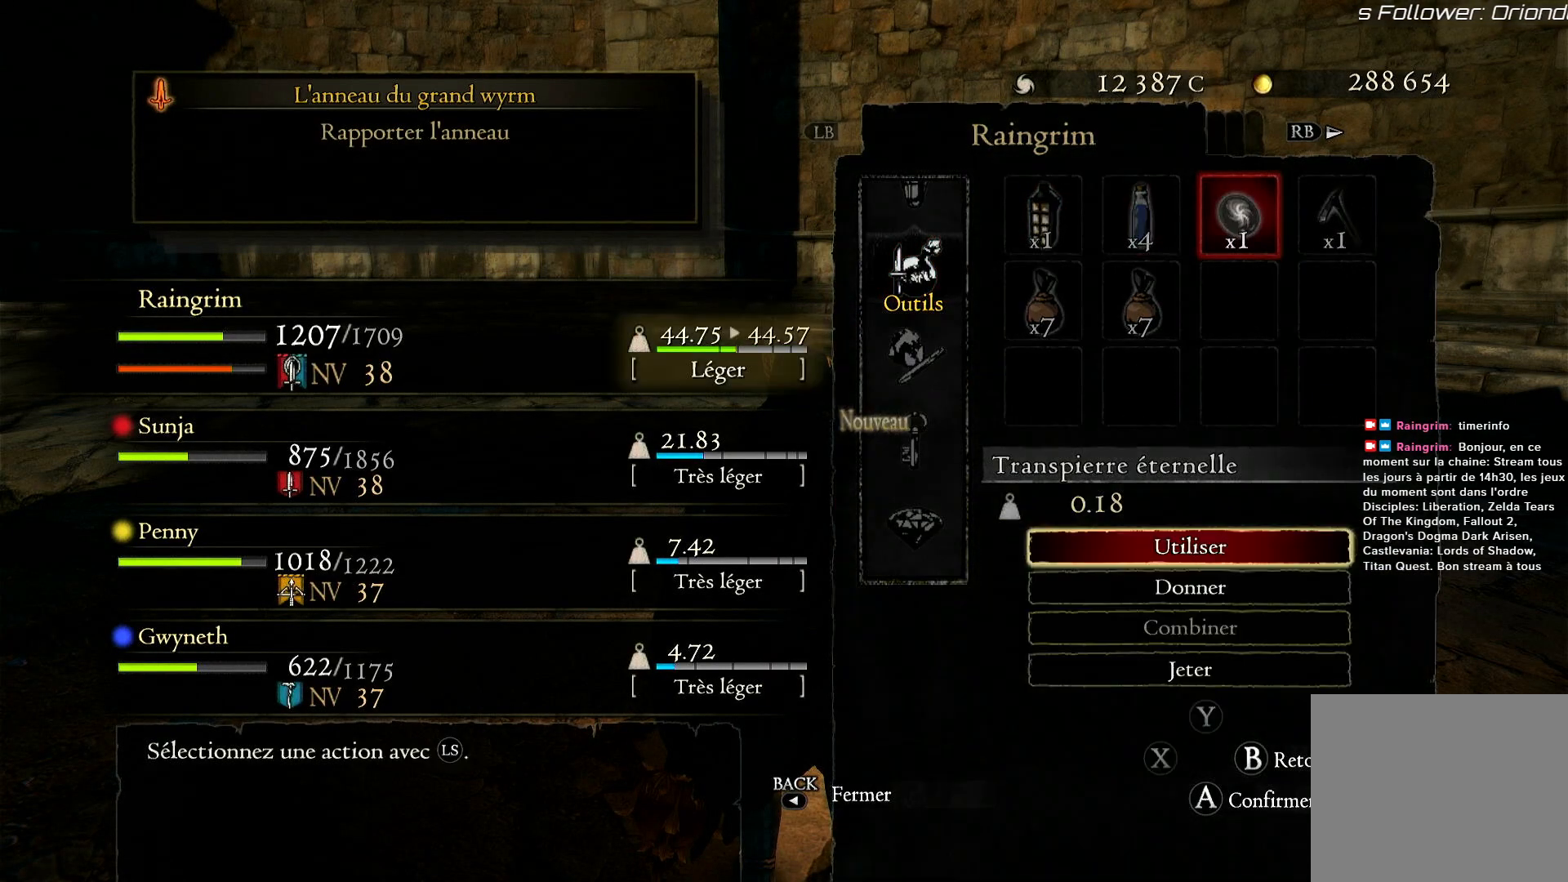
{"buttons": [], "left_stick": "center", "right_stick": "center", "events": [[33, "A", "up"]]}
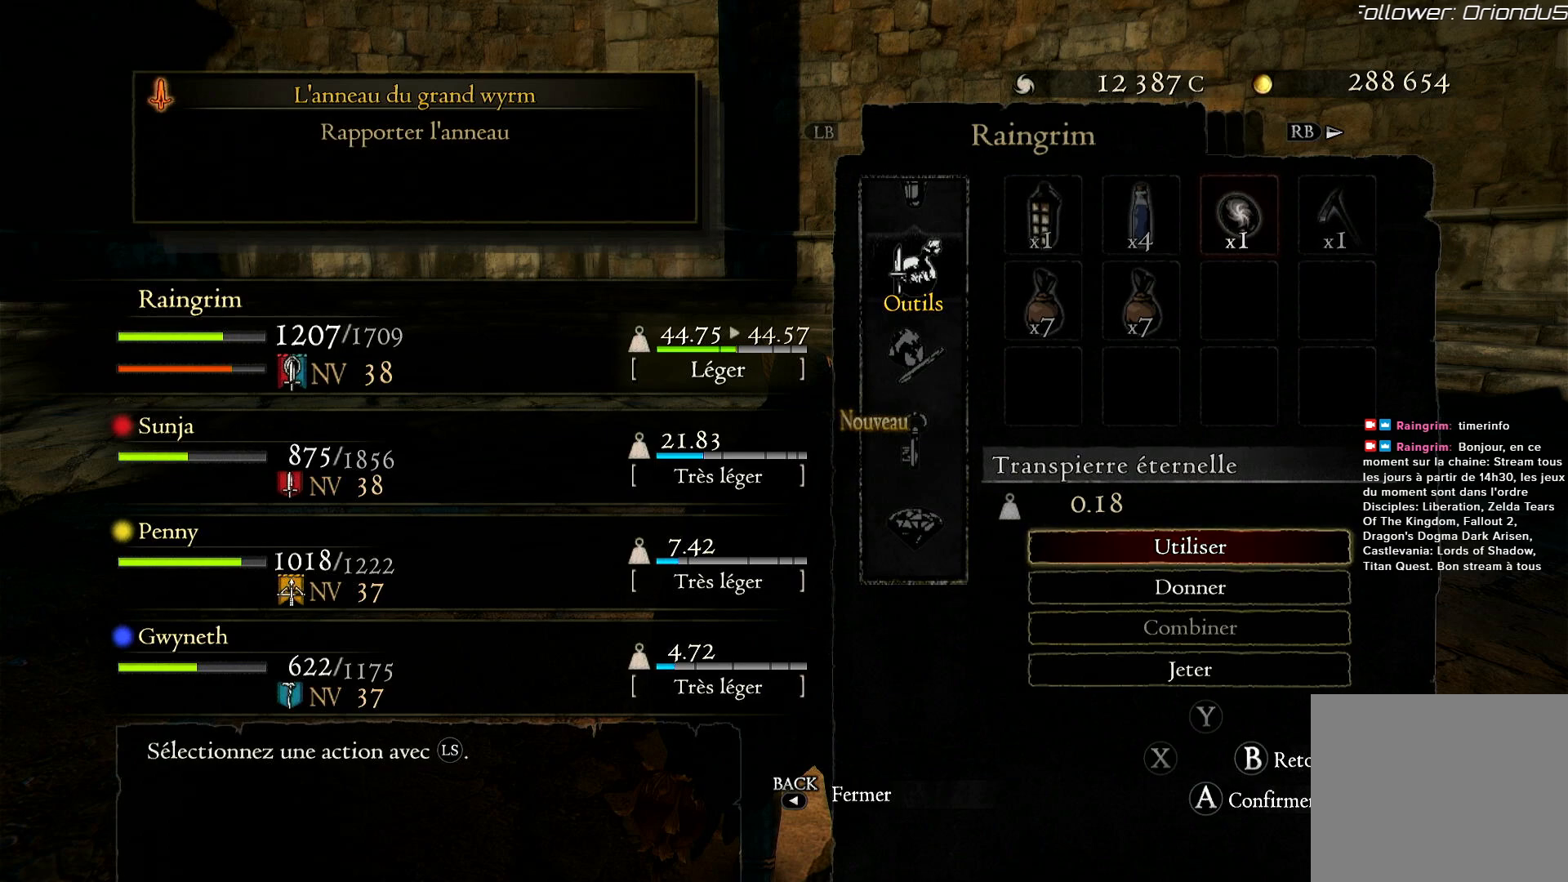
{"buttons": [], "left_stick": "center", "right_stick": "center", "events": [[150, "A", "down"], [250, "A", "up"]]}
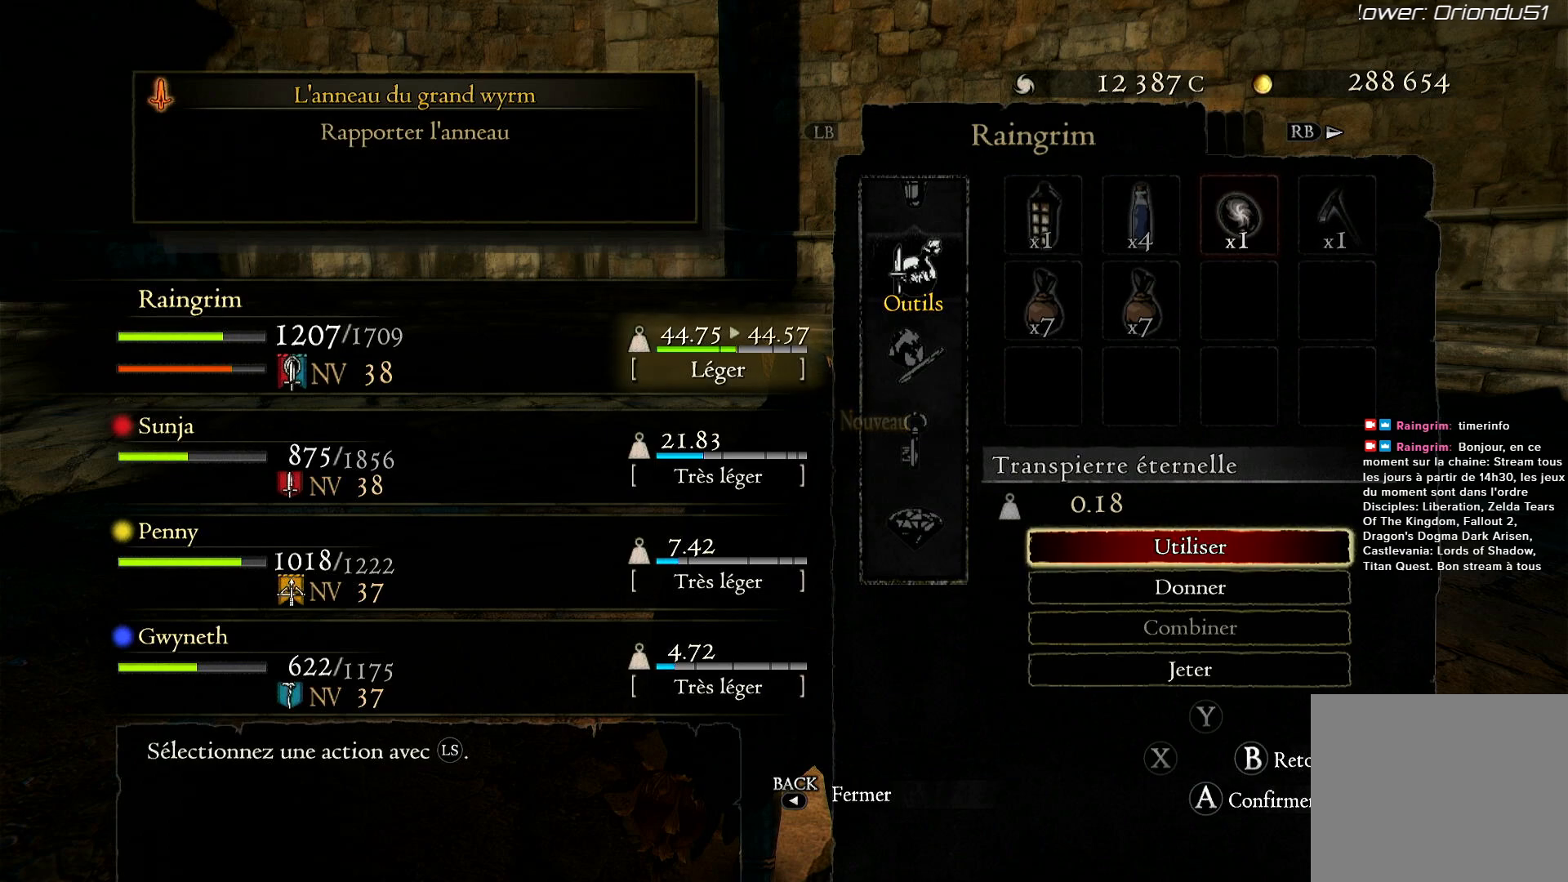
{"buttons": [], "left_stick": "center", "right_stick": "center", "events": []}
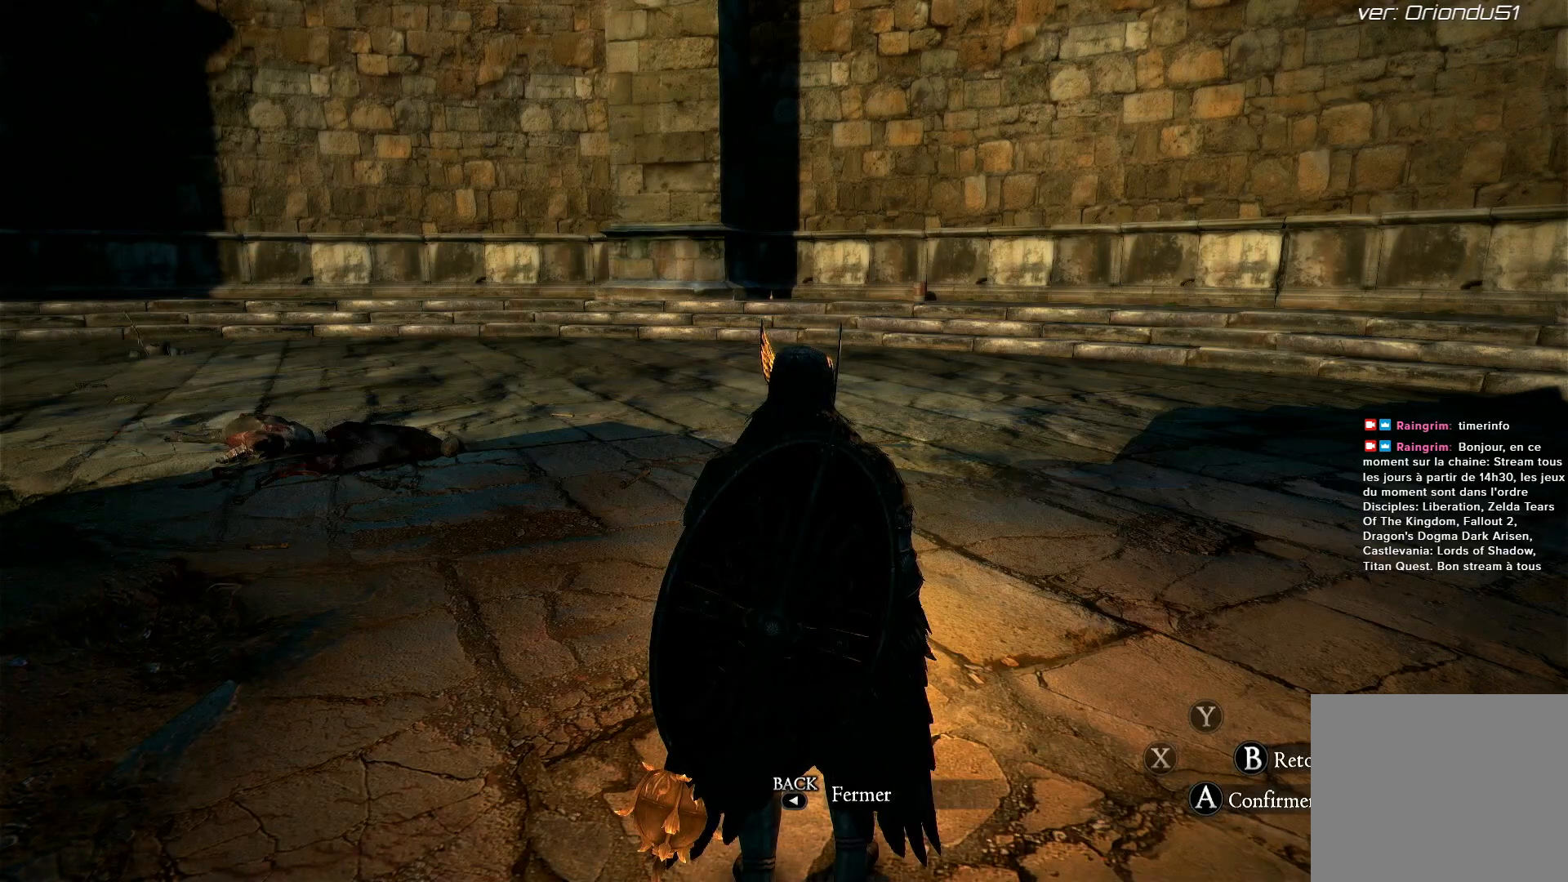
{"buttons": [], "left_stick": "center", "right_stick": "center", "events": []}